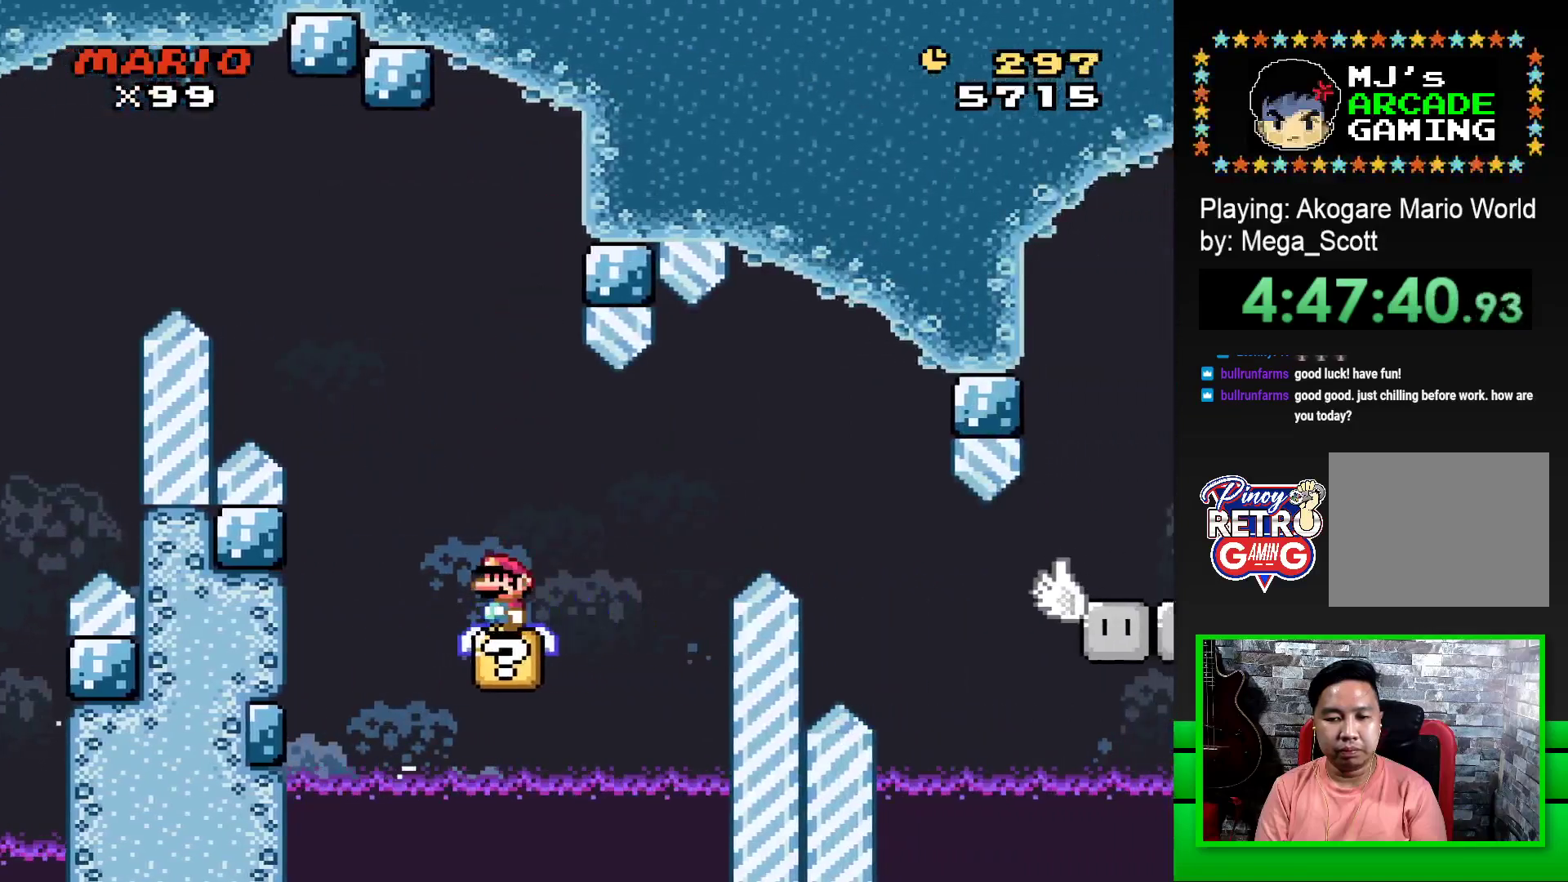
Gameplay with a controller (PlayStation layout); each line is a JSON object with the inputs held at the frame after it. "events" lists button and stick changes between this image and that frame as [ms after this image, input, new state], when the widget could be followed in between. Not read: left_stick right_stick.
{"buttons": ["SQUARE"], "events": []}
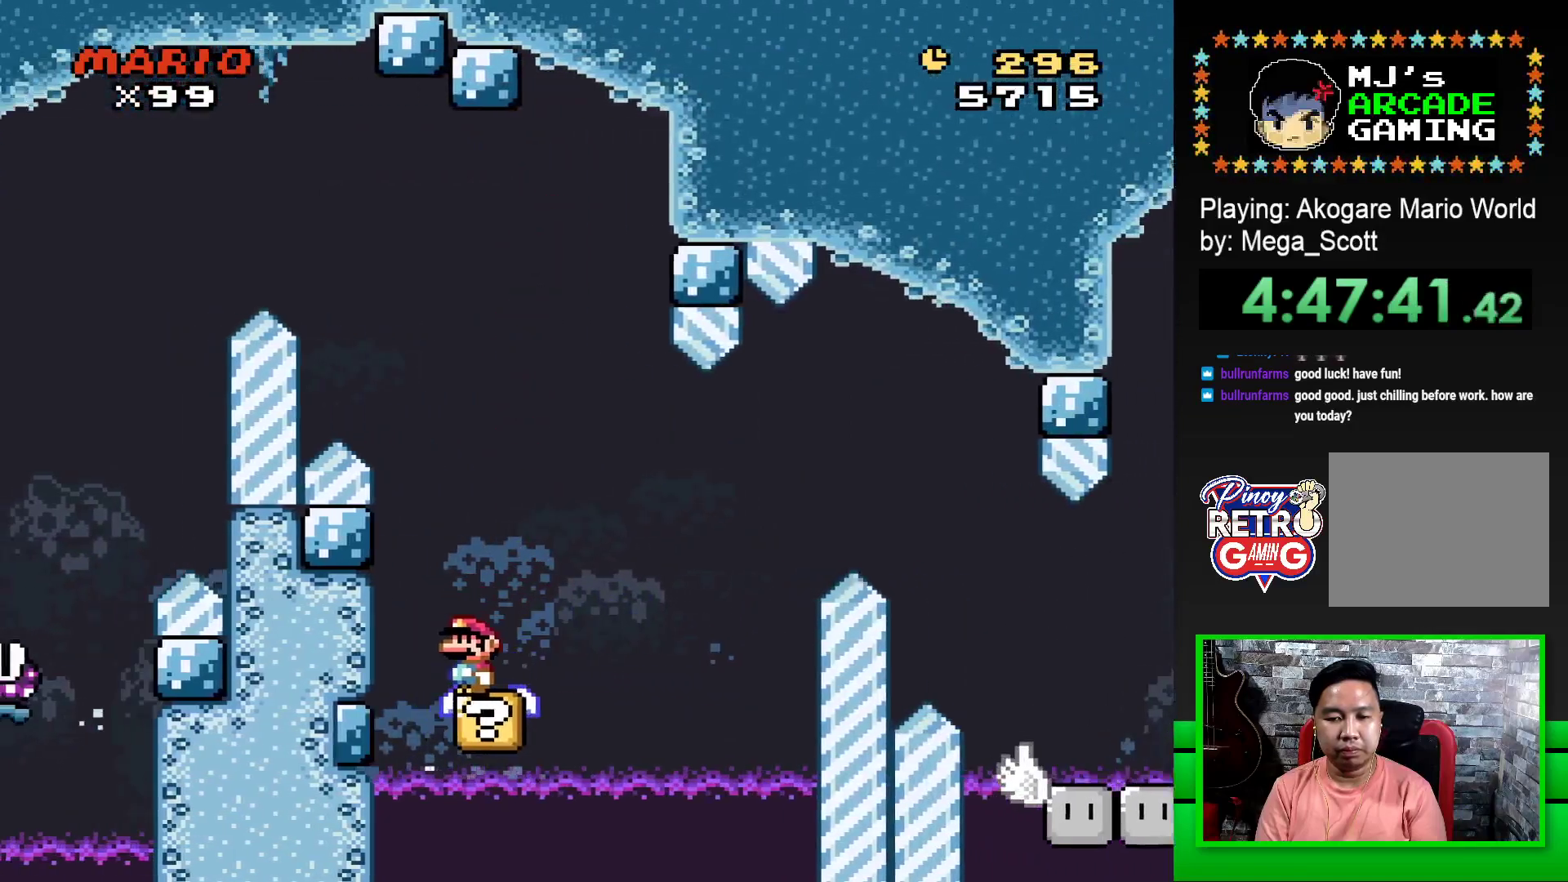
{"buttons": ["SQUARE", "DPAD_RIGHT"], "events": [[183, "DPAD_RIGHT", "down"], [233, "CROSS", "down"], [417, "CROSS", "up"]]}
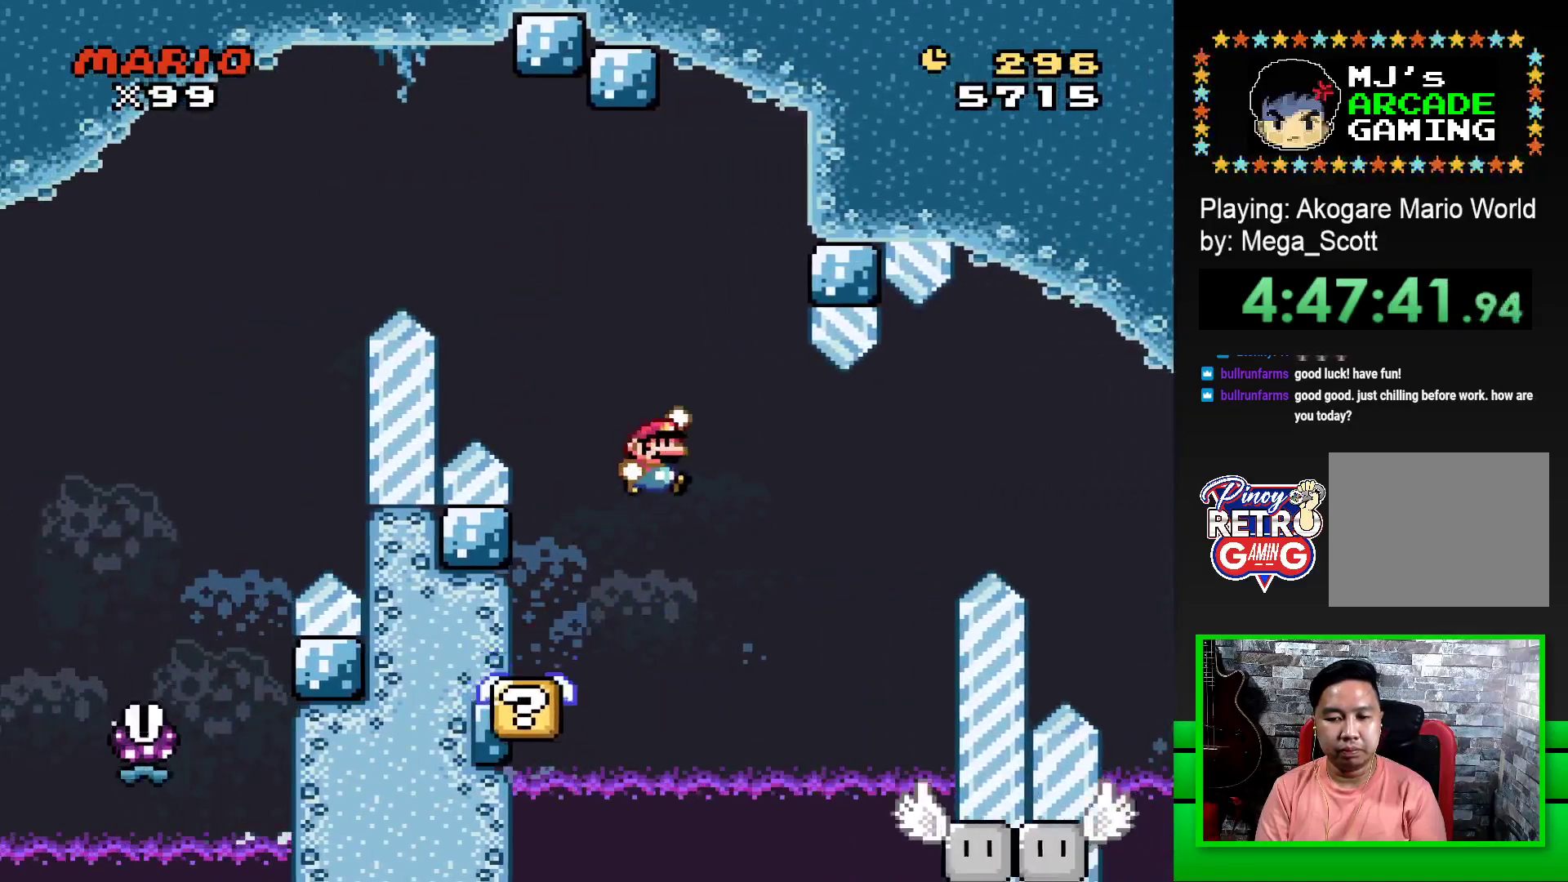
{"buttons": ["SQUARE"], "events": [[217, "DPAD_RIGHT", "up"], [300, "DPAD_LEFT", "down"], [450, "DPAD_LEFT", "up"]]}
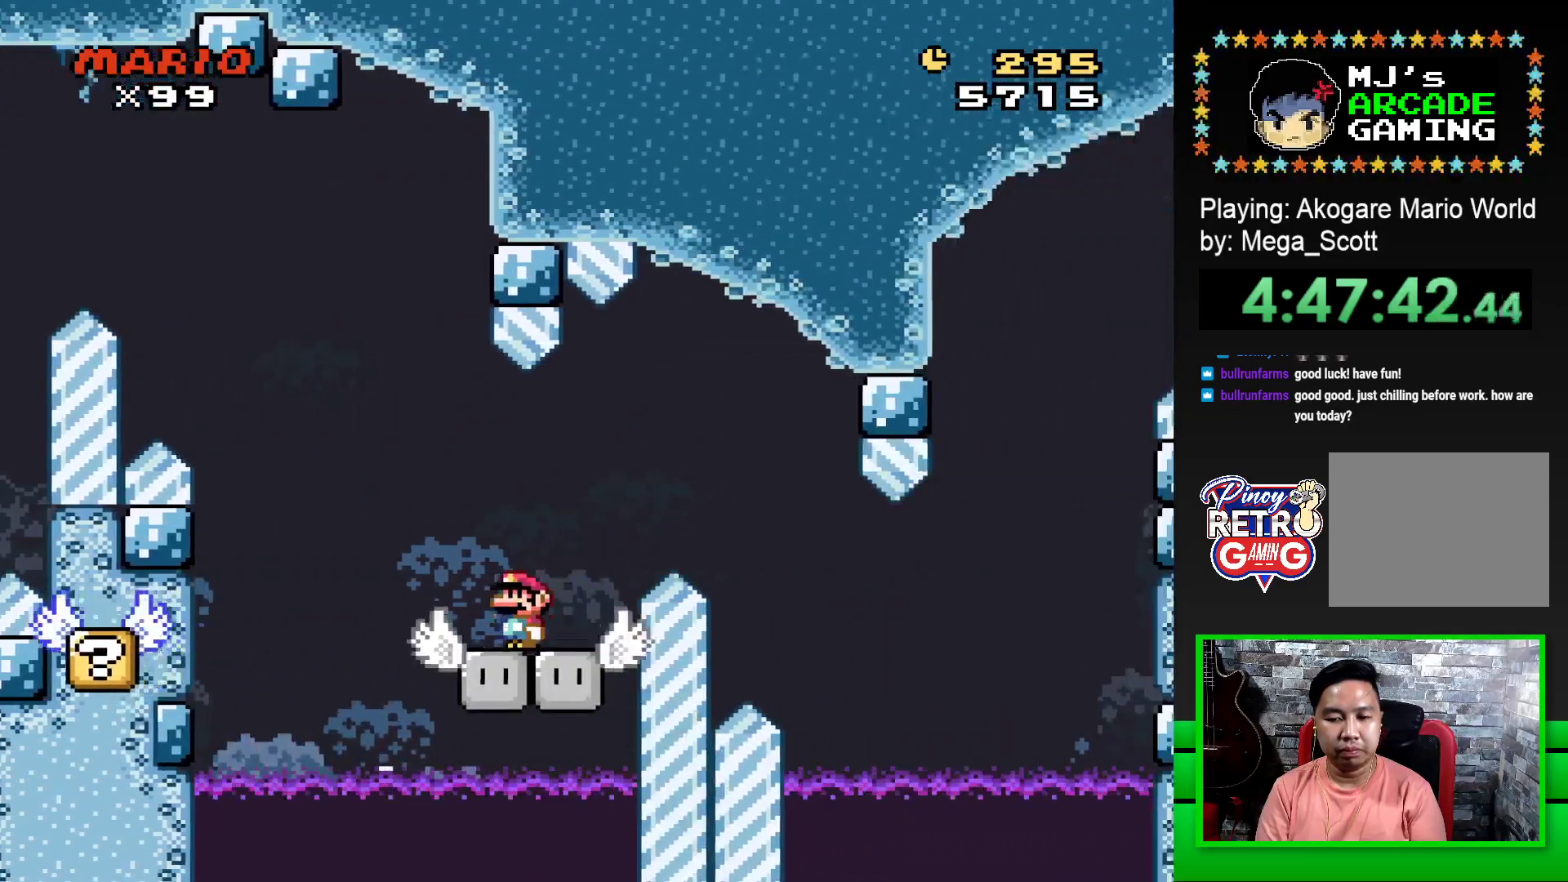
{"buttons": ["SQUARE"], "events": [[283, "DPAD_LEFT", "down"], [383, "DPAD_LEFT", "up"]]}
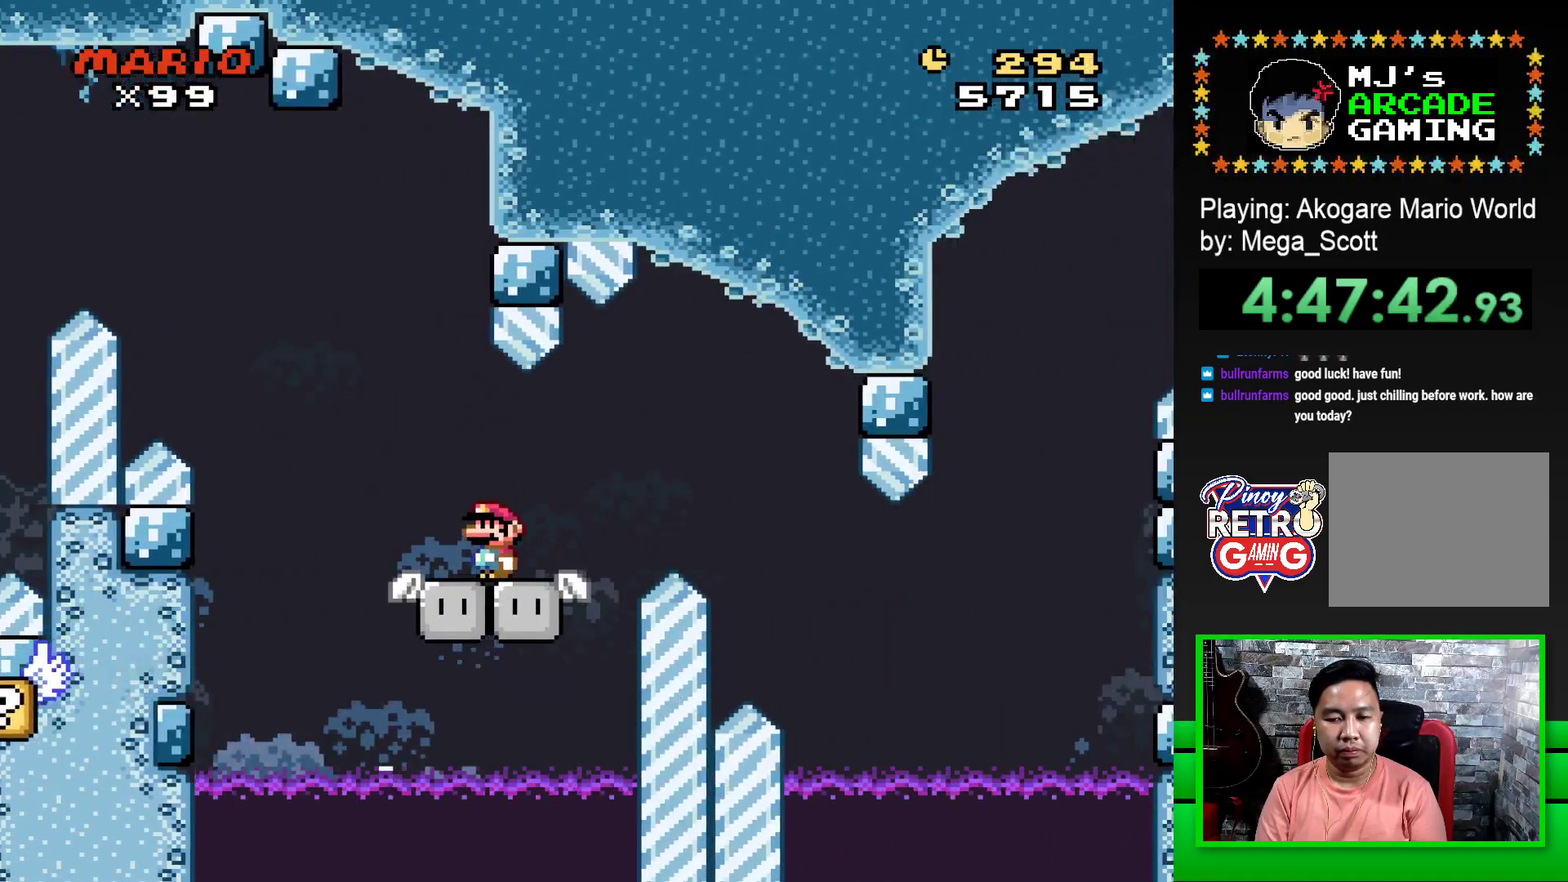
{"buttons": ["CROSS", "SQUARE", "DPAD_RIGHT"], "events": [[233, "DPAD_RIGHT", "down"], [400, "CROSS", "down"]]}
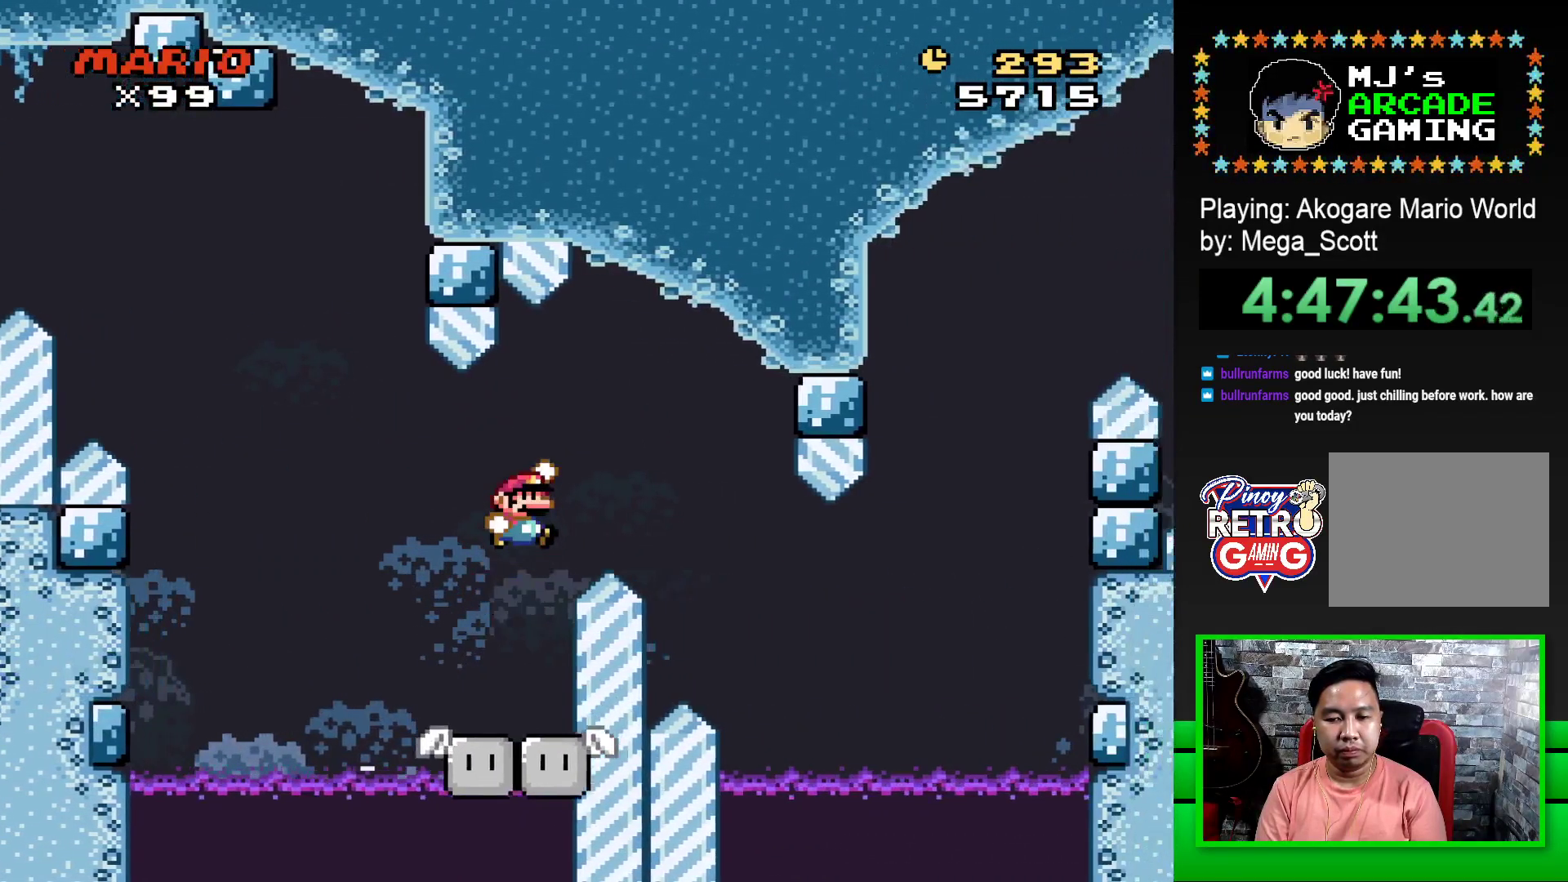
{"buttons": ["SQUARE"], "events": [[17, "CROSS", "up"], [467, "DPAD_RIGHT", "up"]]}
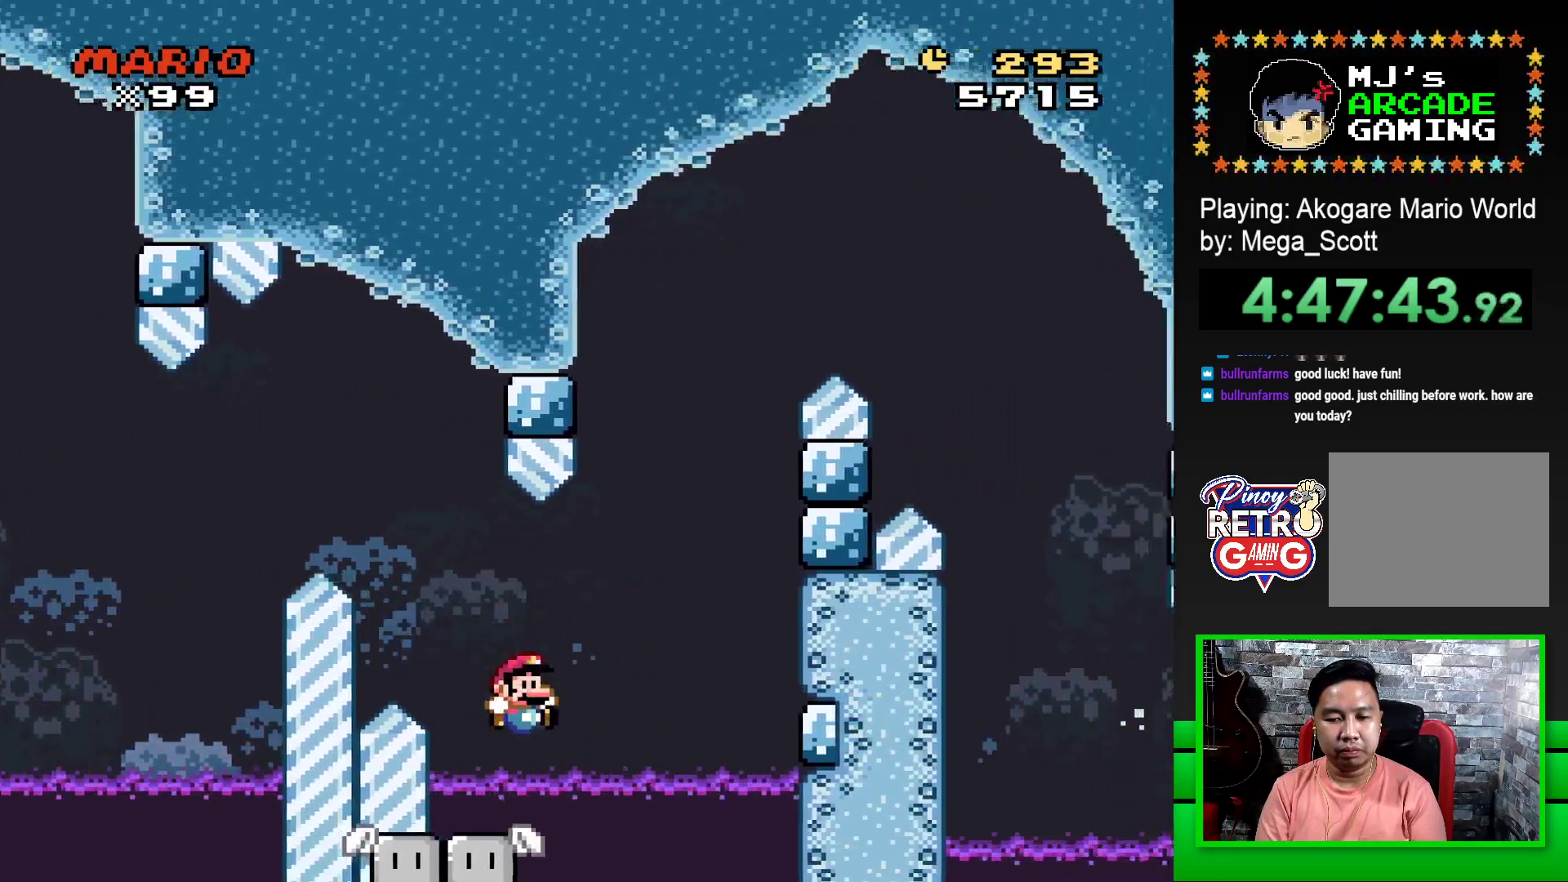
{"buttons": ["SQUARE"], "events": [[83, "DPAD_LEFT", "down"], [183, "DPAD_LEFT", "up"], [283, "DPAD_RIGHT", "down"], [400, "DPAD_RIGHT", "up"]]}
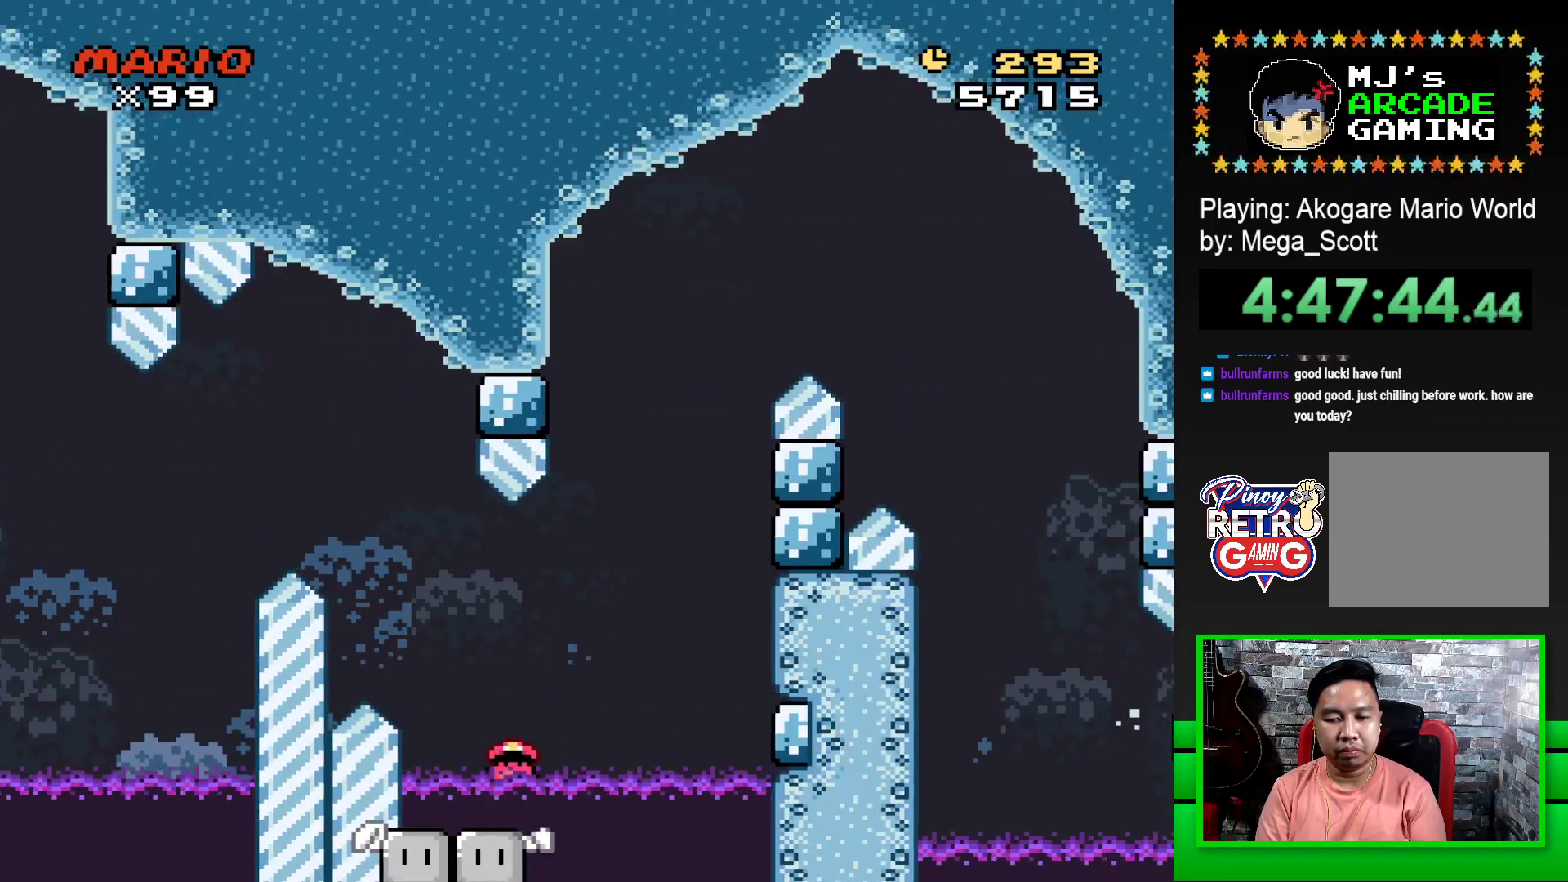
{"buttons": [], "events": [[50, "SQUARE", "up"], [200, "CROSS", "down"], [300, "CROSS", "up"], [367, "CROSS", "down"], [433, "CROSS", "up"]]}
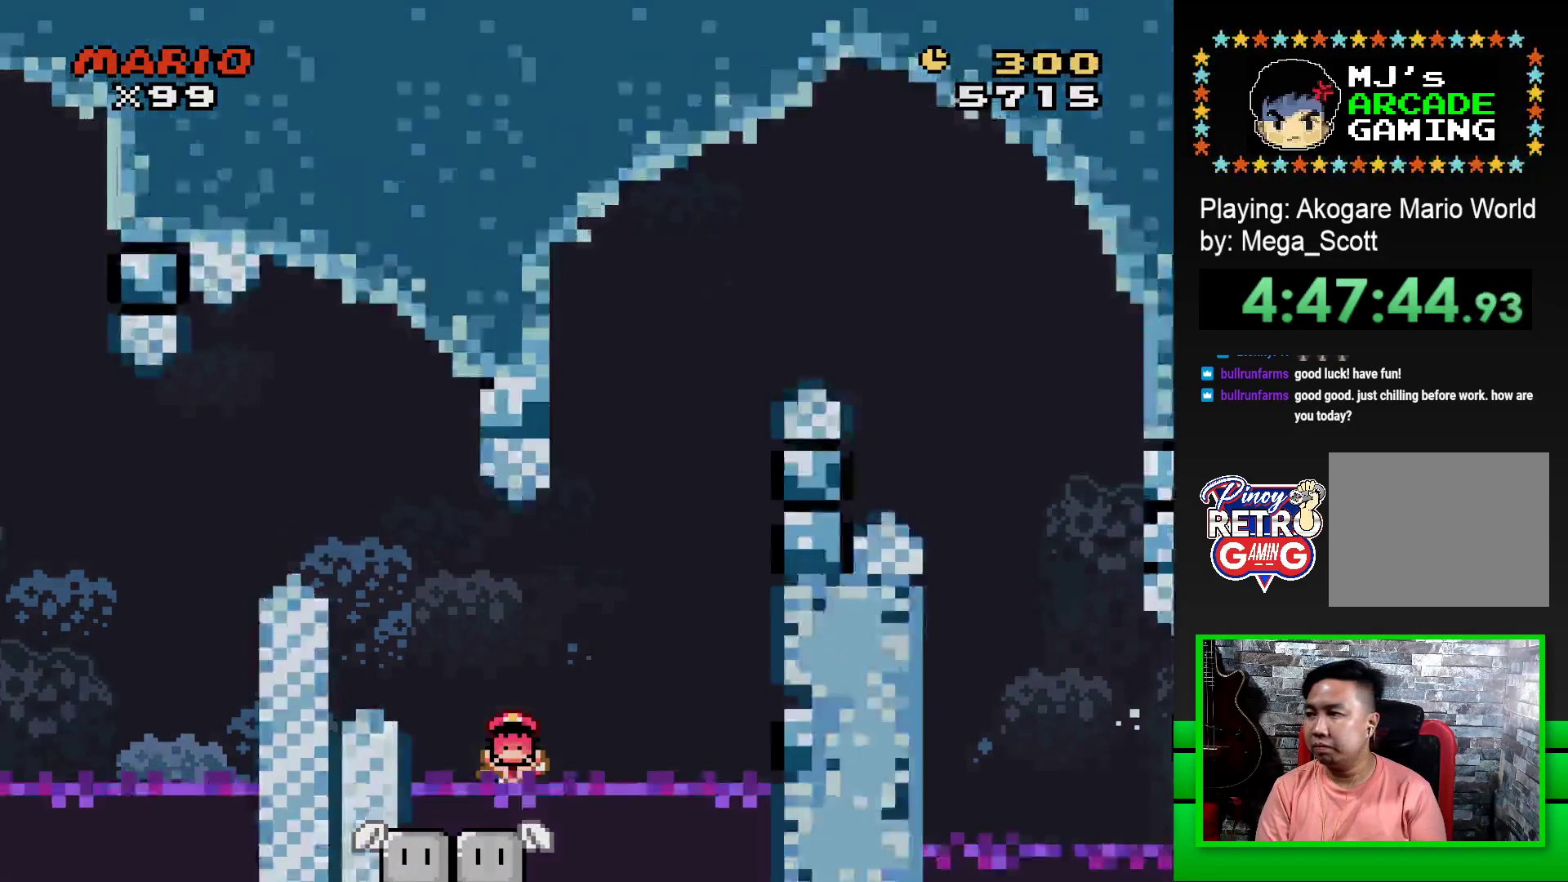
{"buttons": ["CROSS"], "events": [[33, "CROSS", "down"], [83, "CROSS", "up"], [167, "CROSS", "down"], [267, "CROSS", "up"], [350, "CROSS", "down"], [383, "CROSS", "up"], [467, "CROSS", "down"]]}
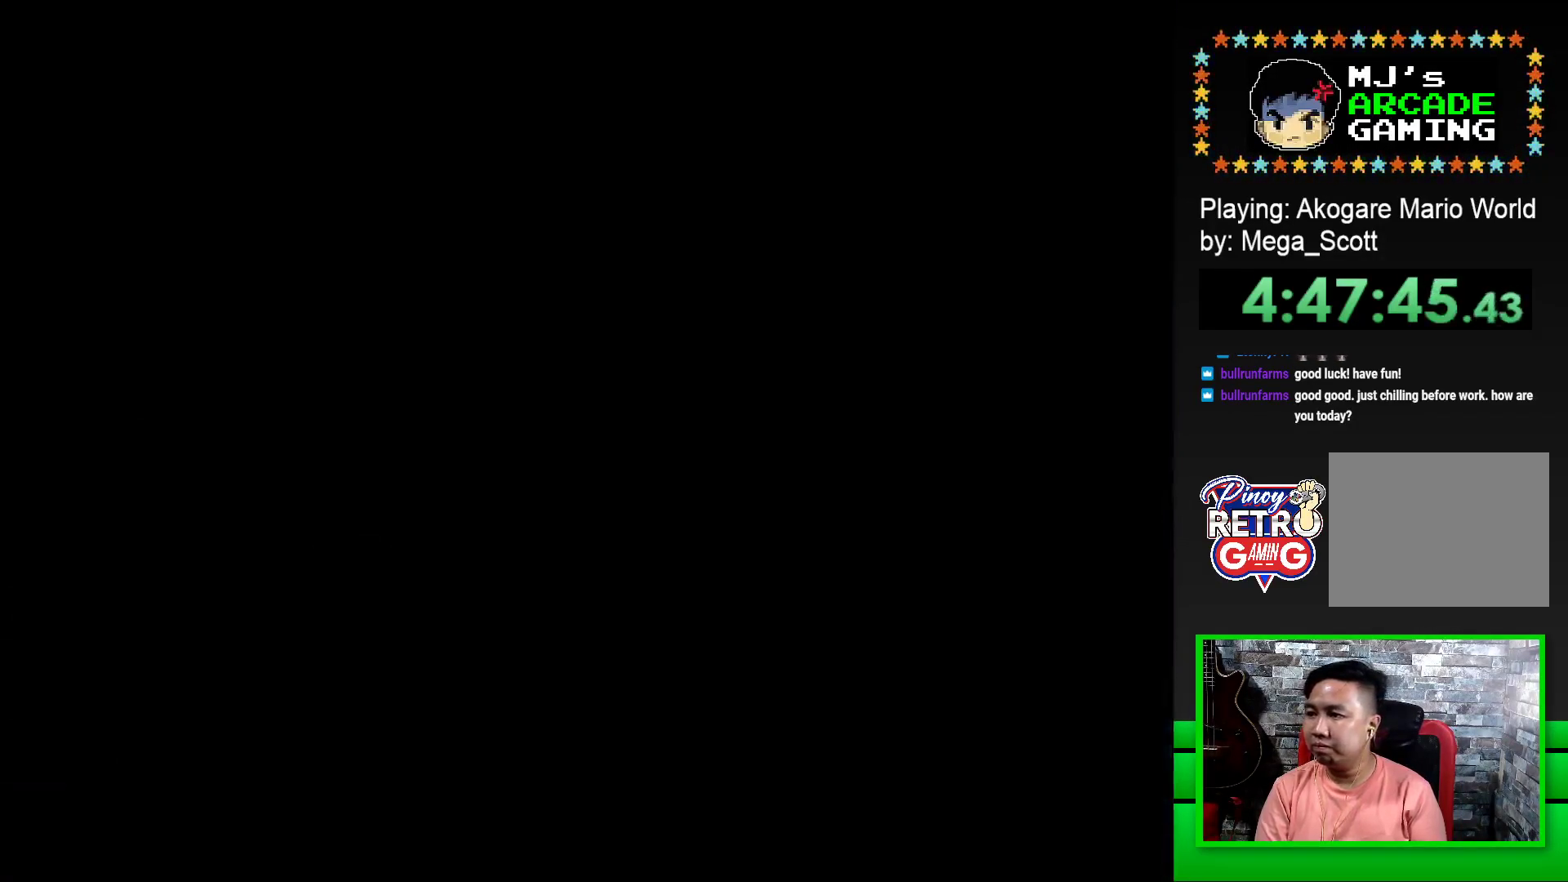
{"buttons": [], "events": [[50, "CROSS", "up"], [150, "CROSS", "down"], [200, "CROSS", "up"], [283, "CROSS", "down"], [350, "CROSS", "up"], [433, "CROSS", "down"], [500, "CROSS", "up"]]}
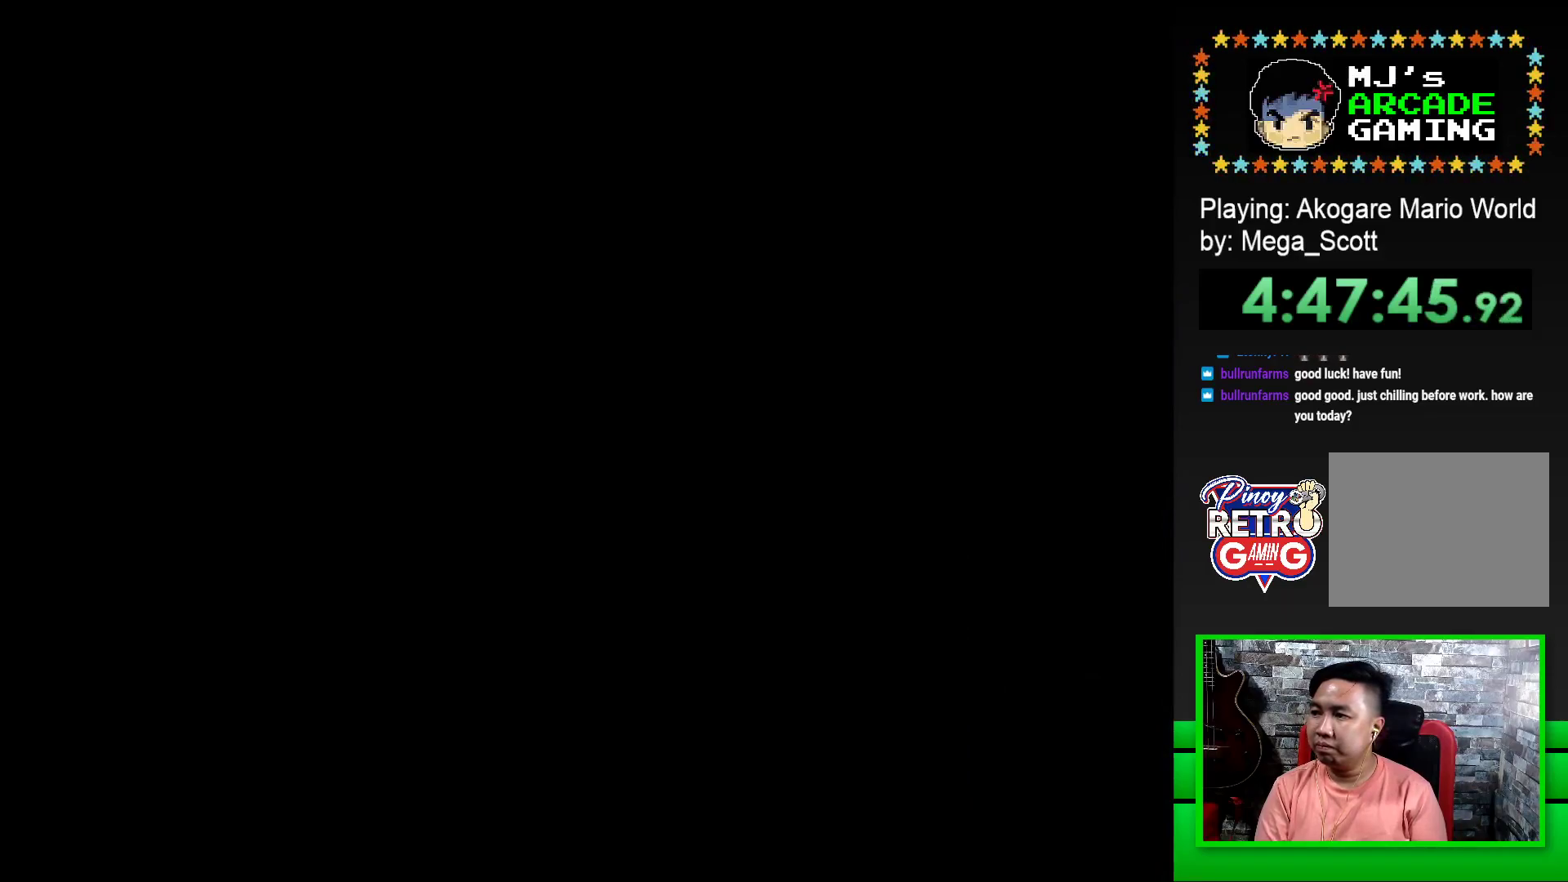
{"buttons": [], "events": [[100, "CROSS", "down"], [167, "CROSS", "up"], [267, "CROSS", "down"], [333, "CROSS", "up"], [400, "CROSS", "down"], [450, "CROSS", "up"]]}
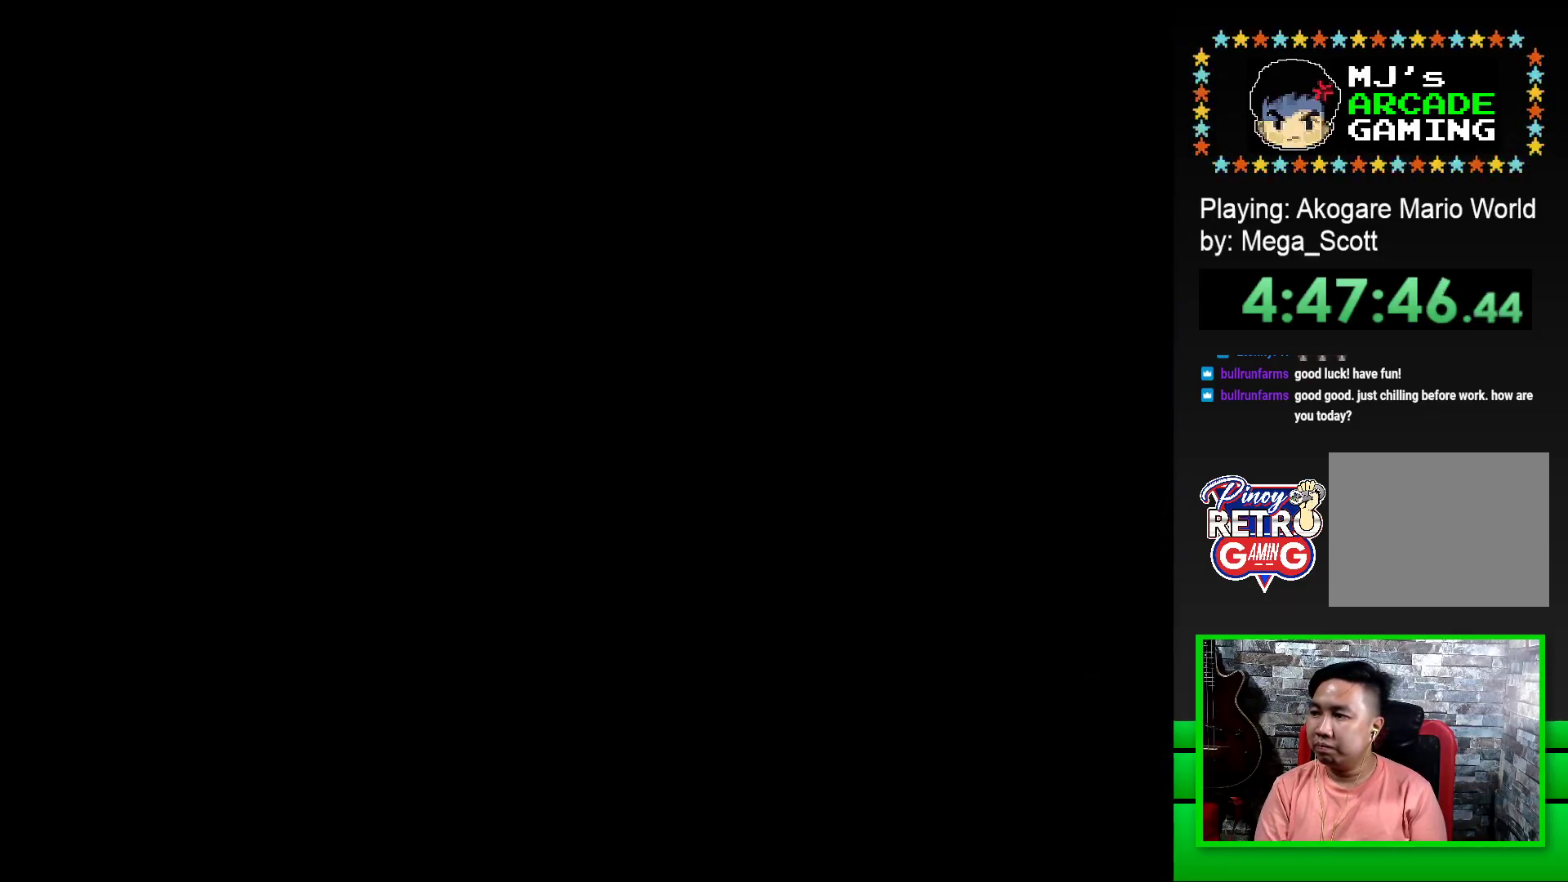
{"buttons": [], "events": [[33, "CROSS", "down"], [133, "CROSS", "up"], [200, "CROSS", "down"], [300, "CROSS", "up"]]}
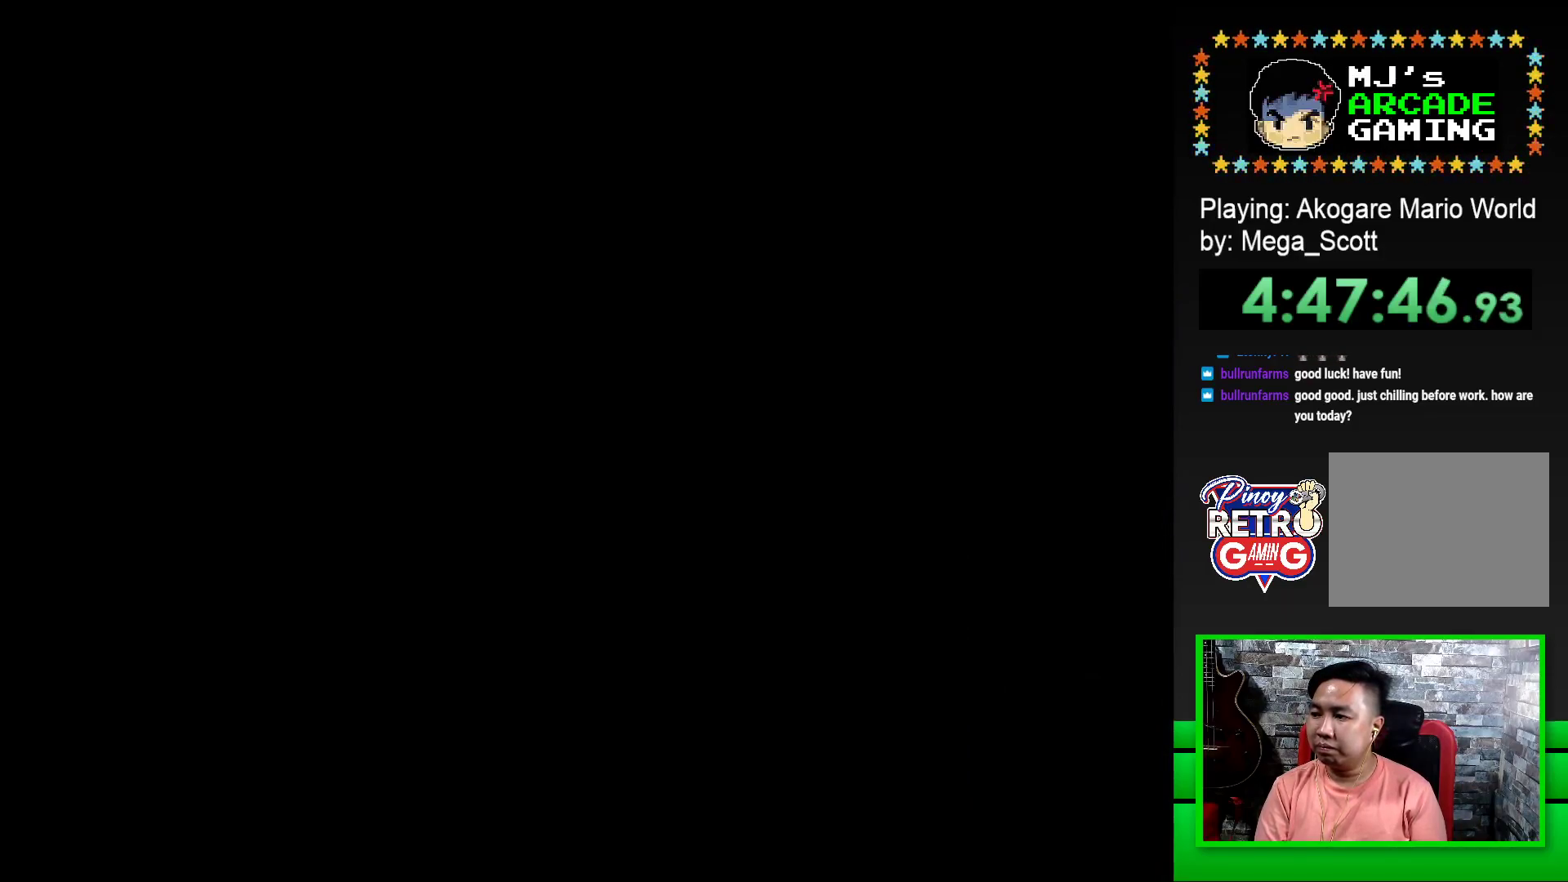
{"buttons": ["SQUARE", "DPAD_RIGHT"], "events": [[33, "SQUARE", "down"], [267, "DPAD_RIGHT", "down"]]}
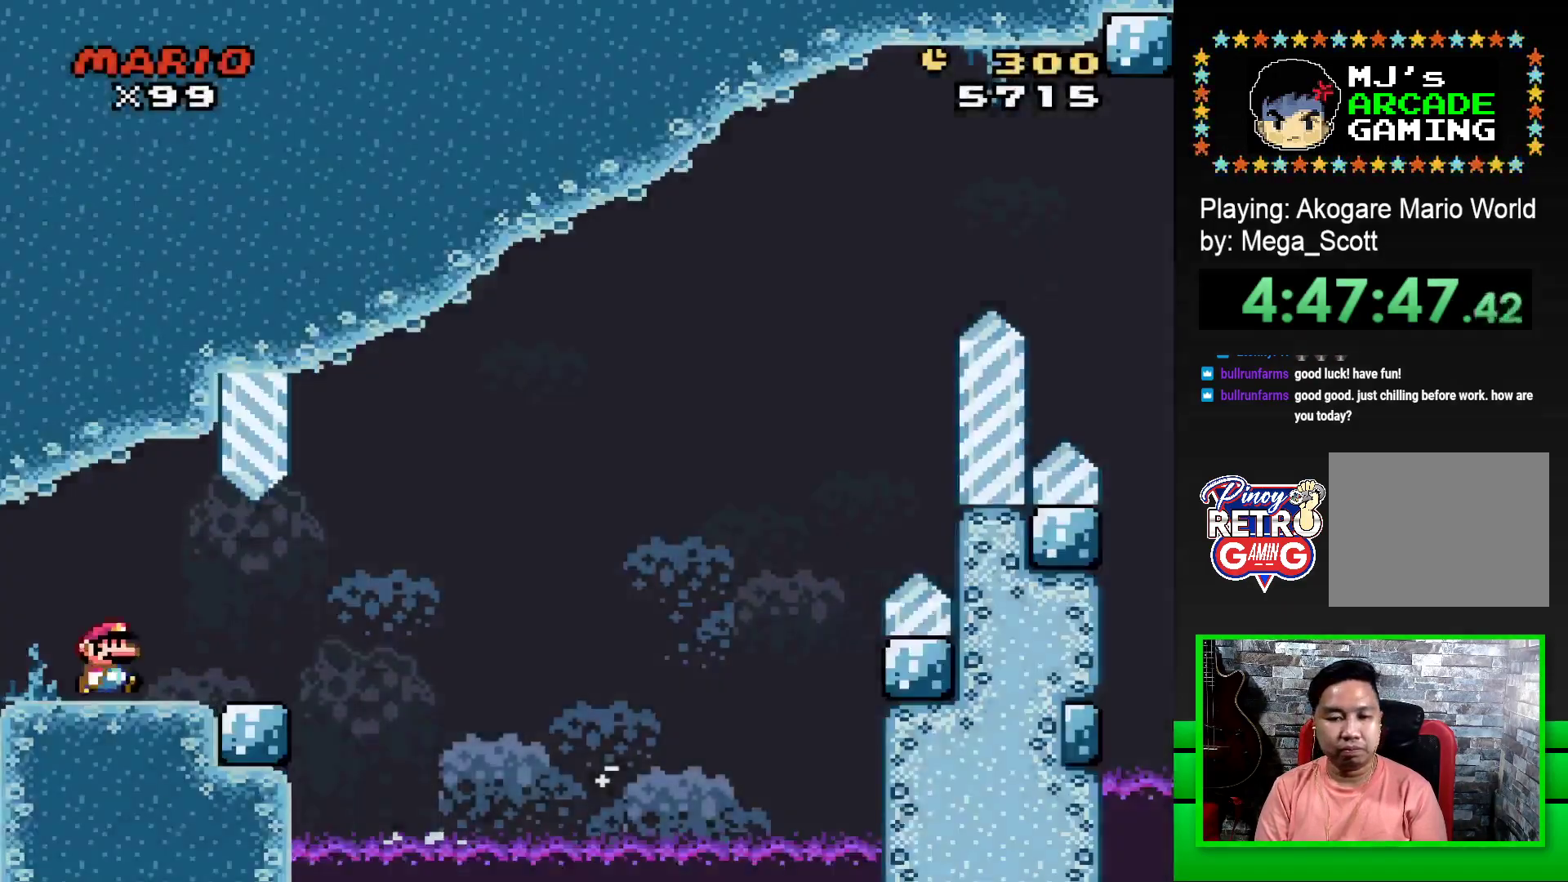
{"buttons": ["SQUARE", "R1", "DPAD_RIGHT"], "events": [[450, "R1", "down"]]}
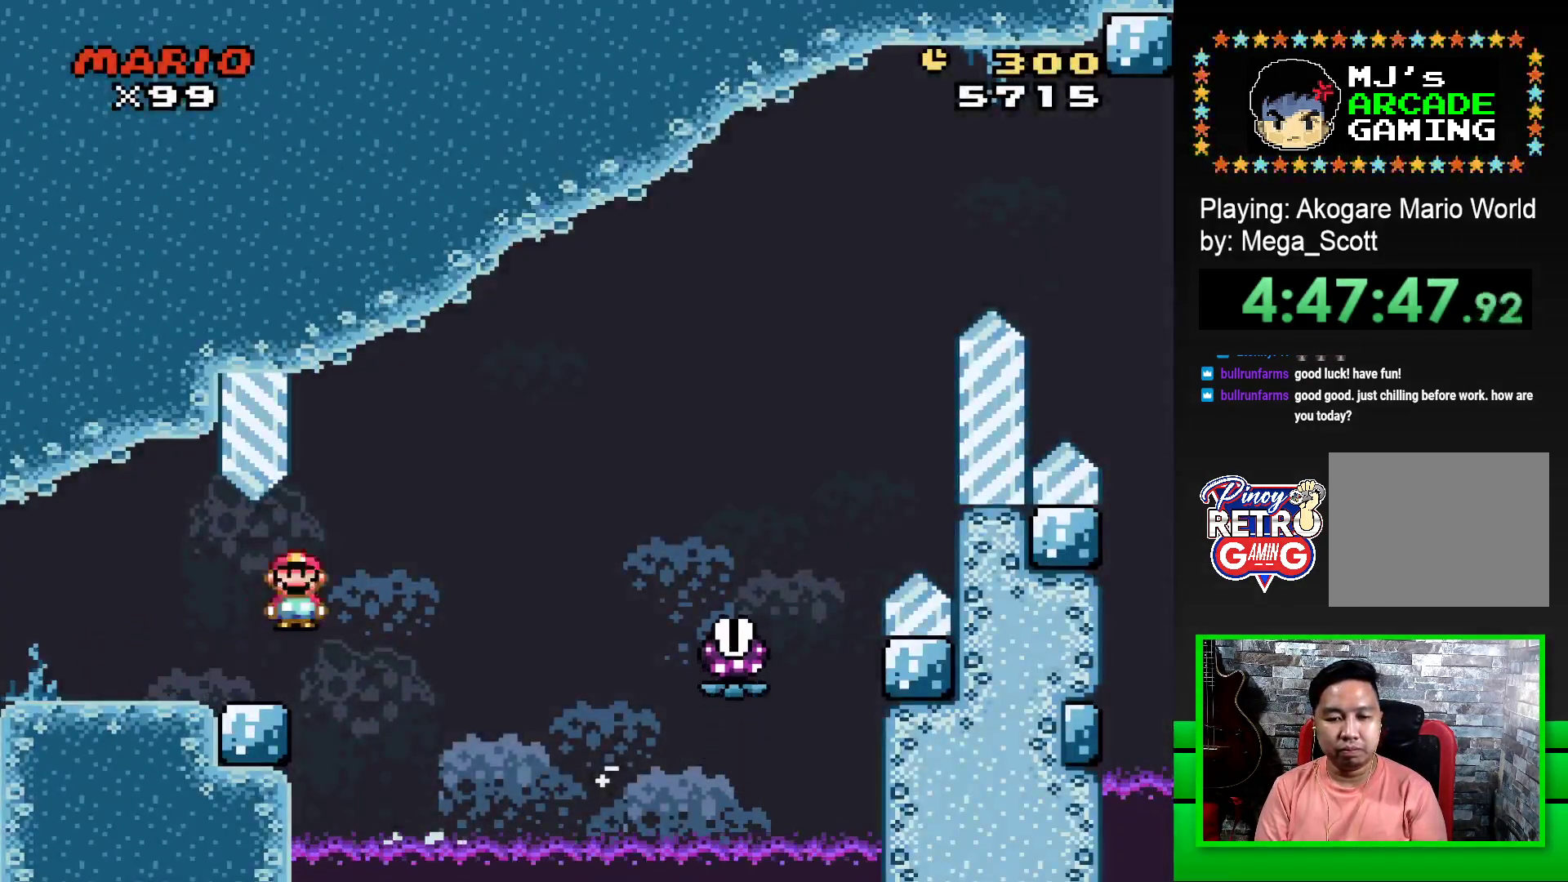
{"buttons": ["SQUARE", "R1", "DPAD_RIGHT"], "events": []}
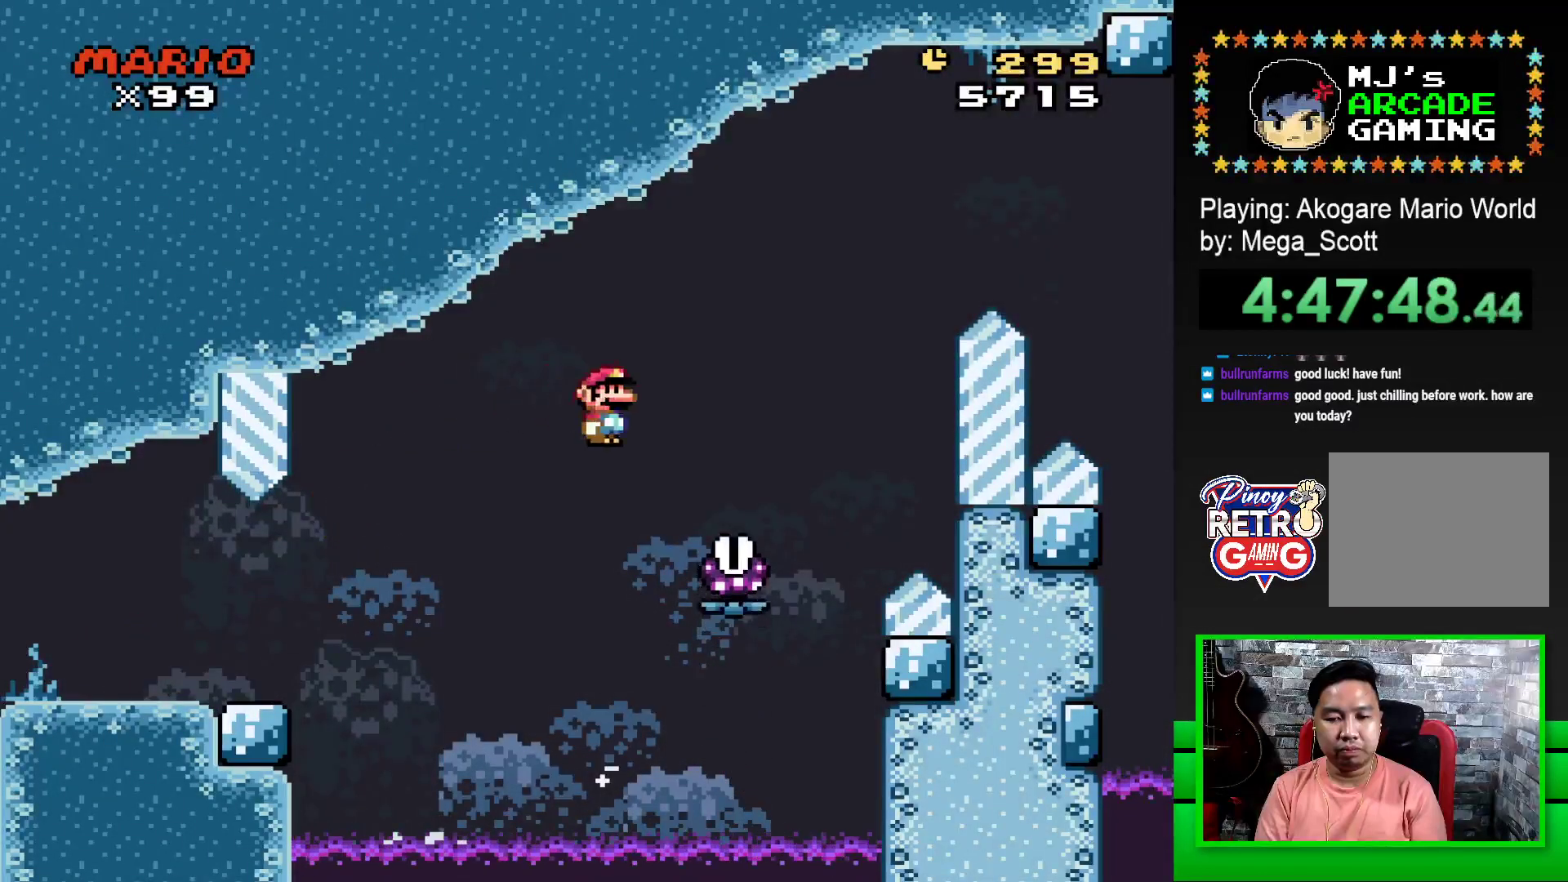
{"buttons": ["SQUARE", "R1", "DPAD_RIGHT"], "events": []}
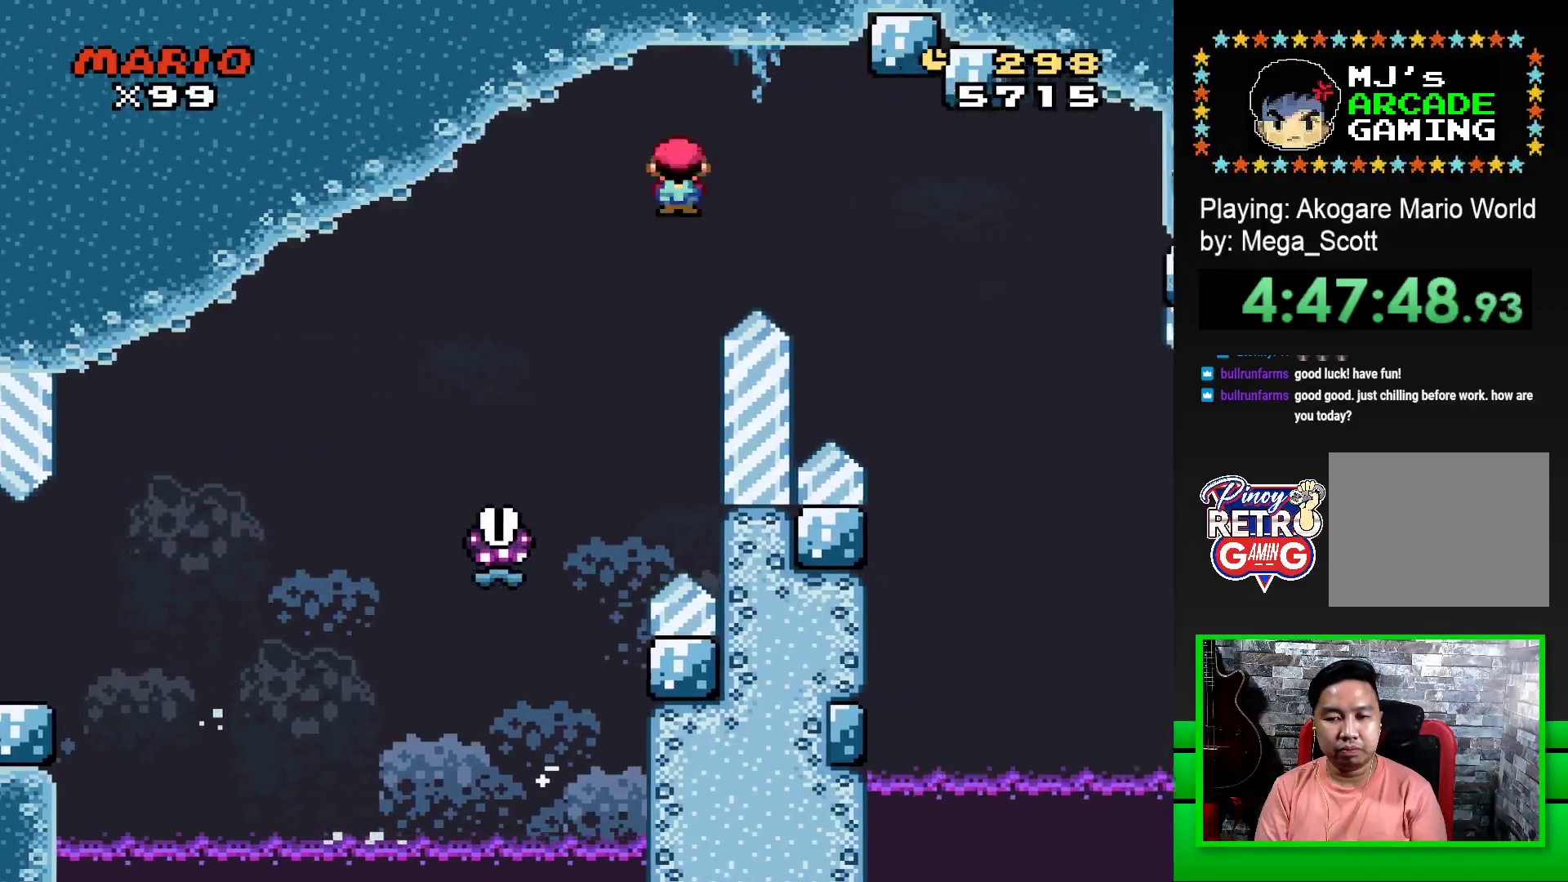
{"buttons": ["SQUARE", "R1"], "events": [[433, "DPAD_RIGHT", "up"]]}
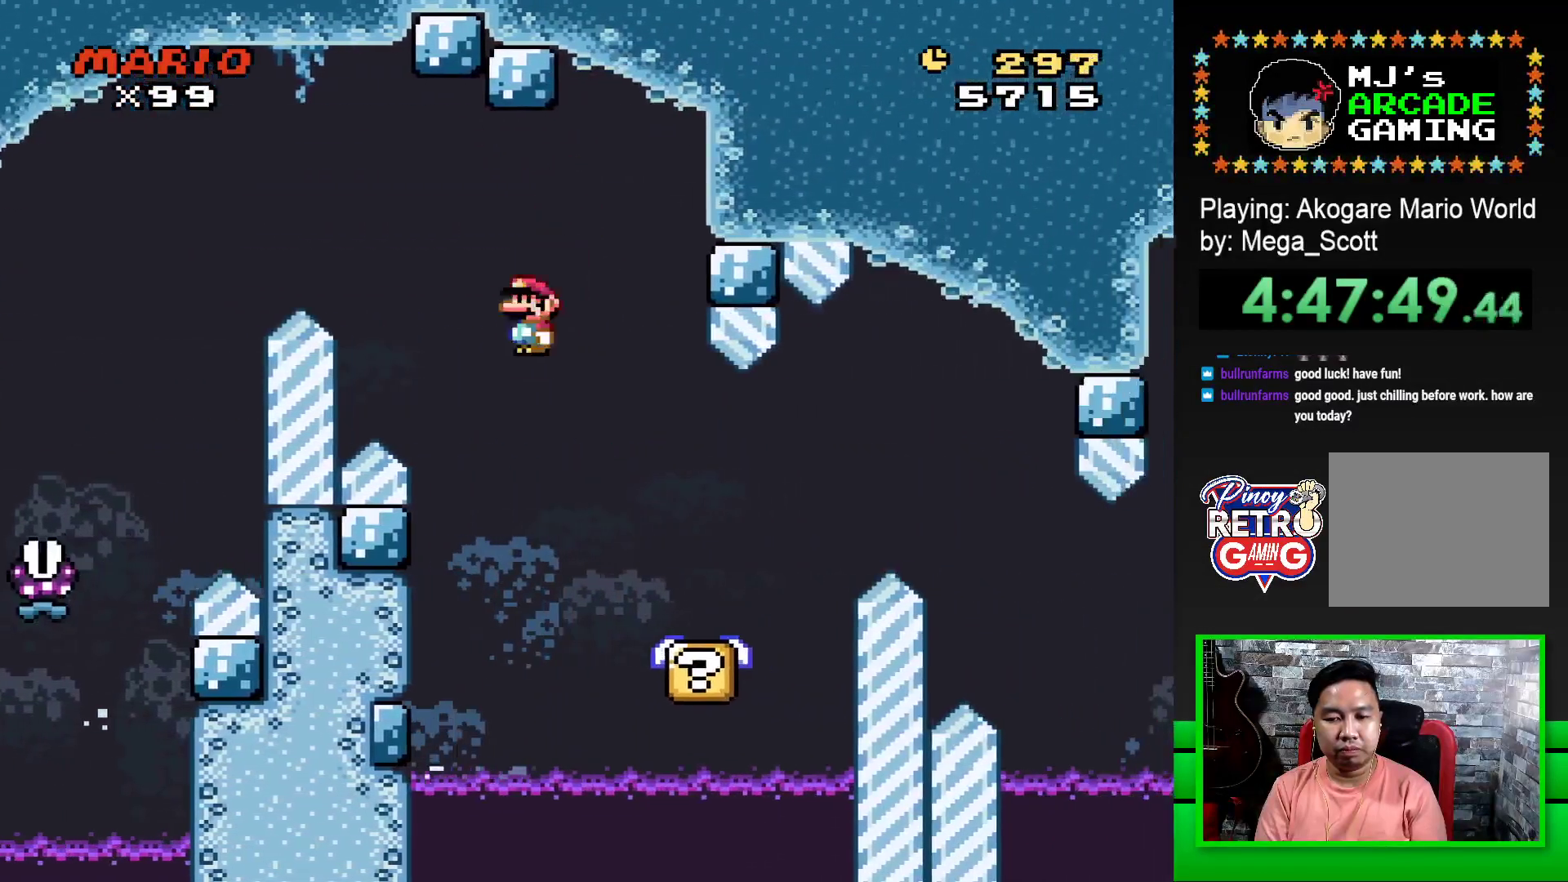
{"buttons": ["SQUARE"], "events": [[33, "R1", "up"], [100, "DPAD_LEFT", "down"], [233, "DPAD_LEFT", "up"]]}
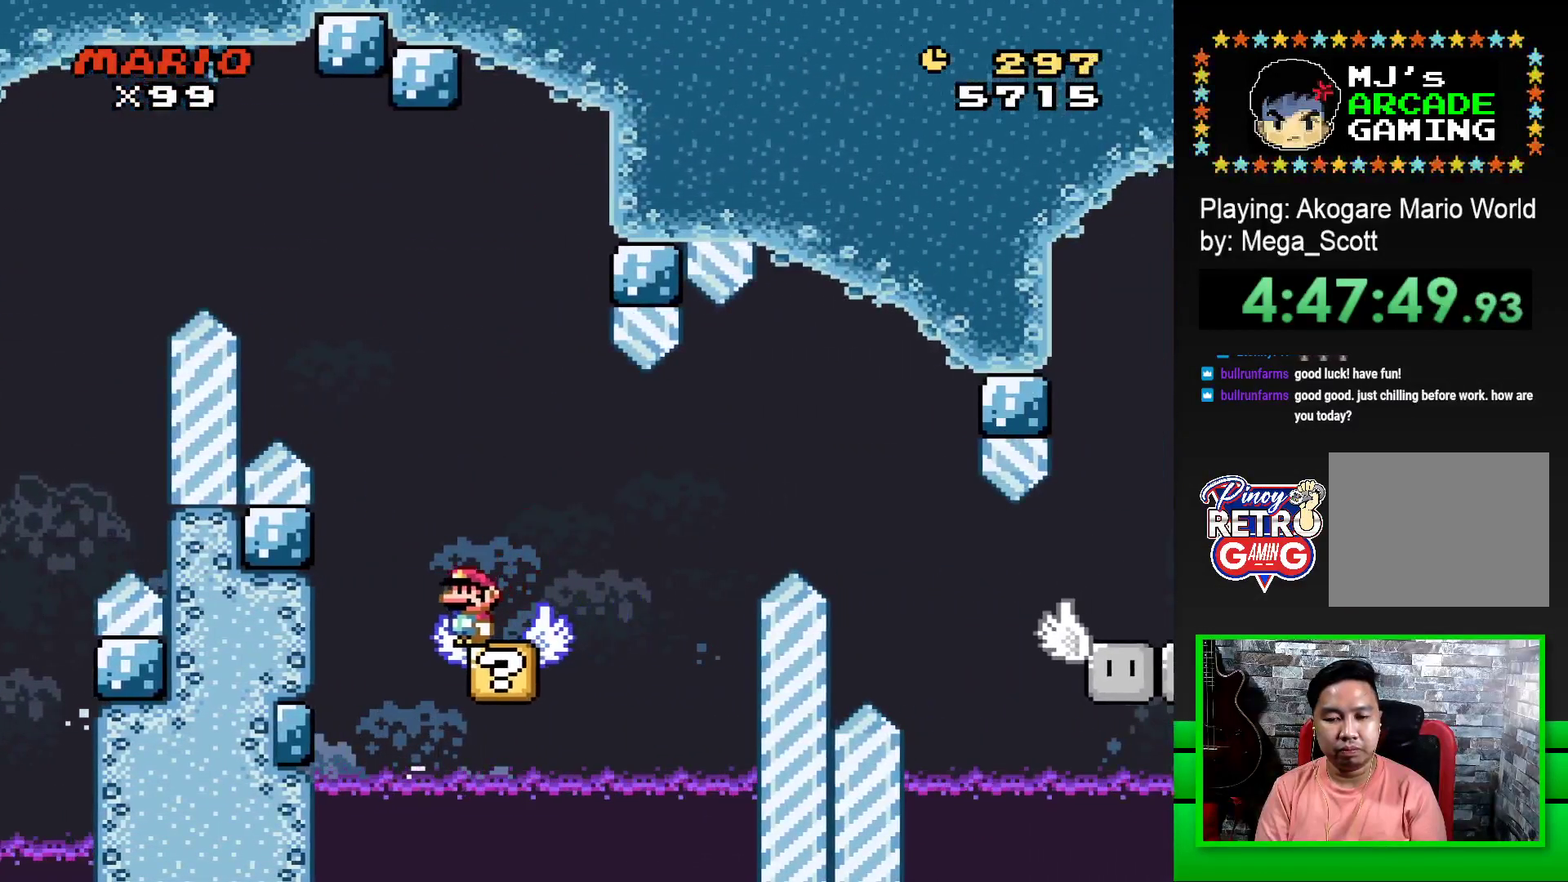
{"buttons": ["SQUARE"], "events": [[183, "DPAD_RIGHT", "down"], [250, "DPAD_RIGHT", "up"]]}
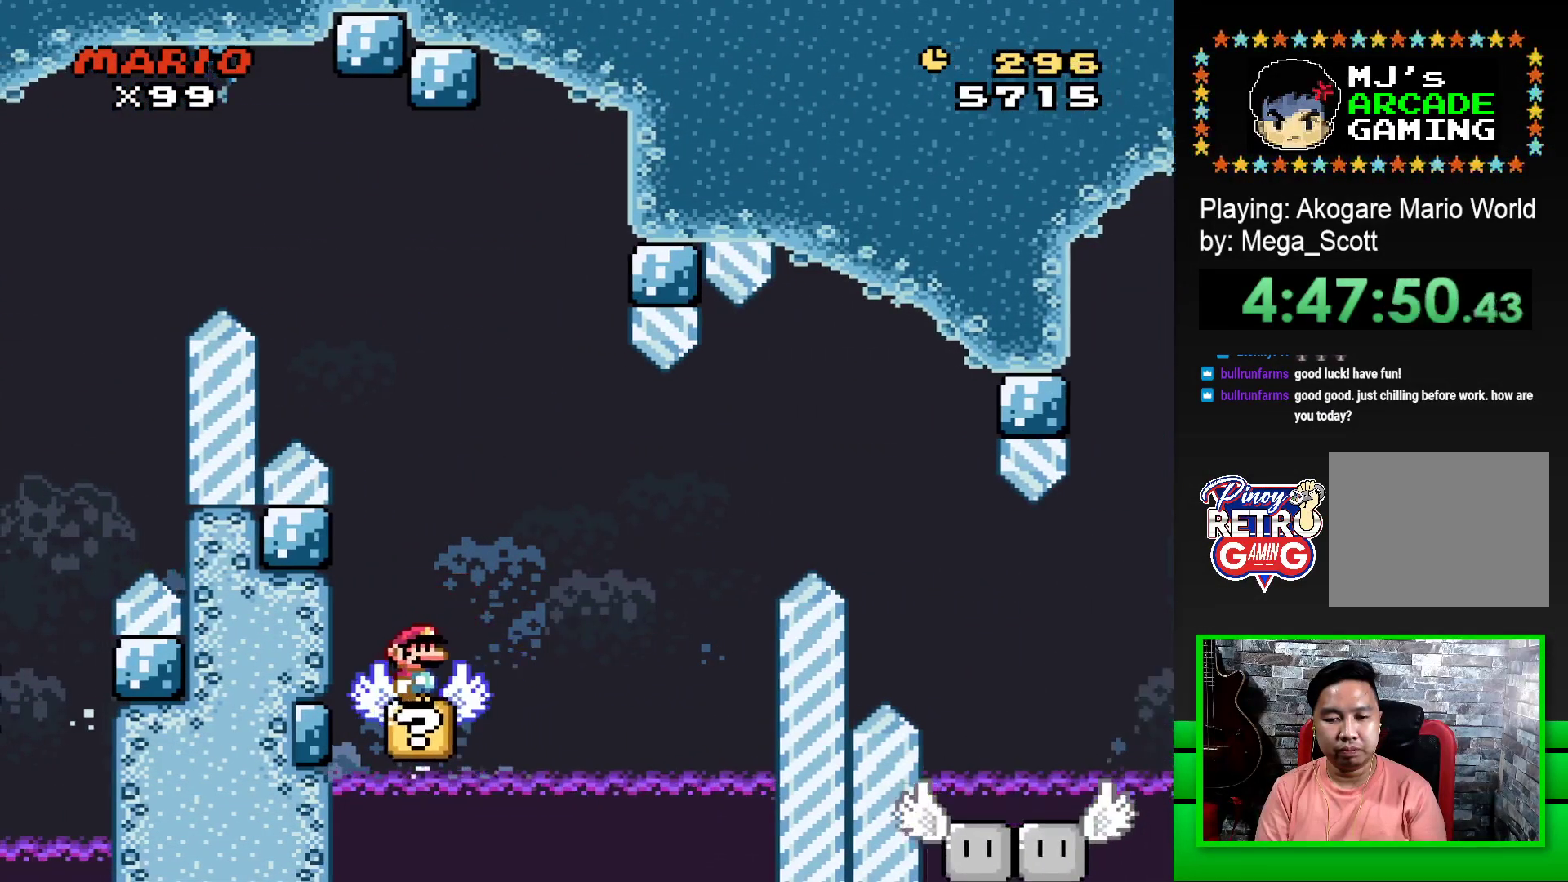
{"buttons": ["CROSS", "SQUARE", "DPAD_RIGHT"], "events": [[233, "DPAD_RIGHT", "down"], [250, "CROSS", "down"], [383, "CROSS", "up"], [483, "CROSS", "down"]]}
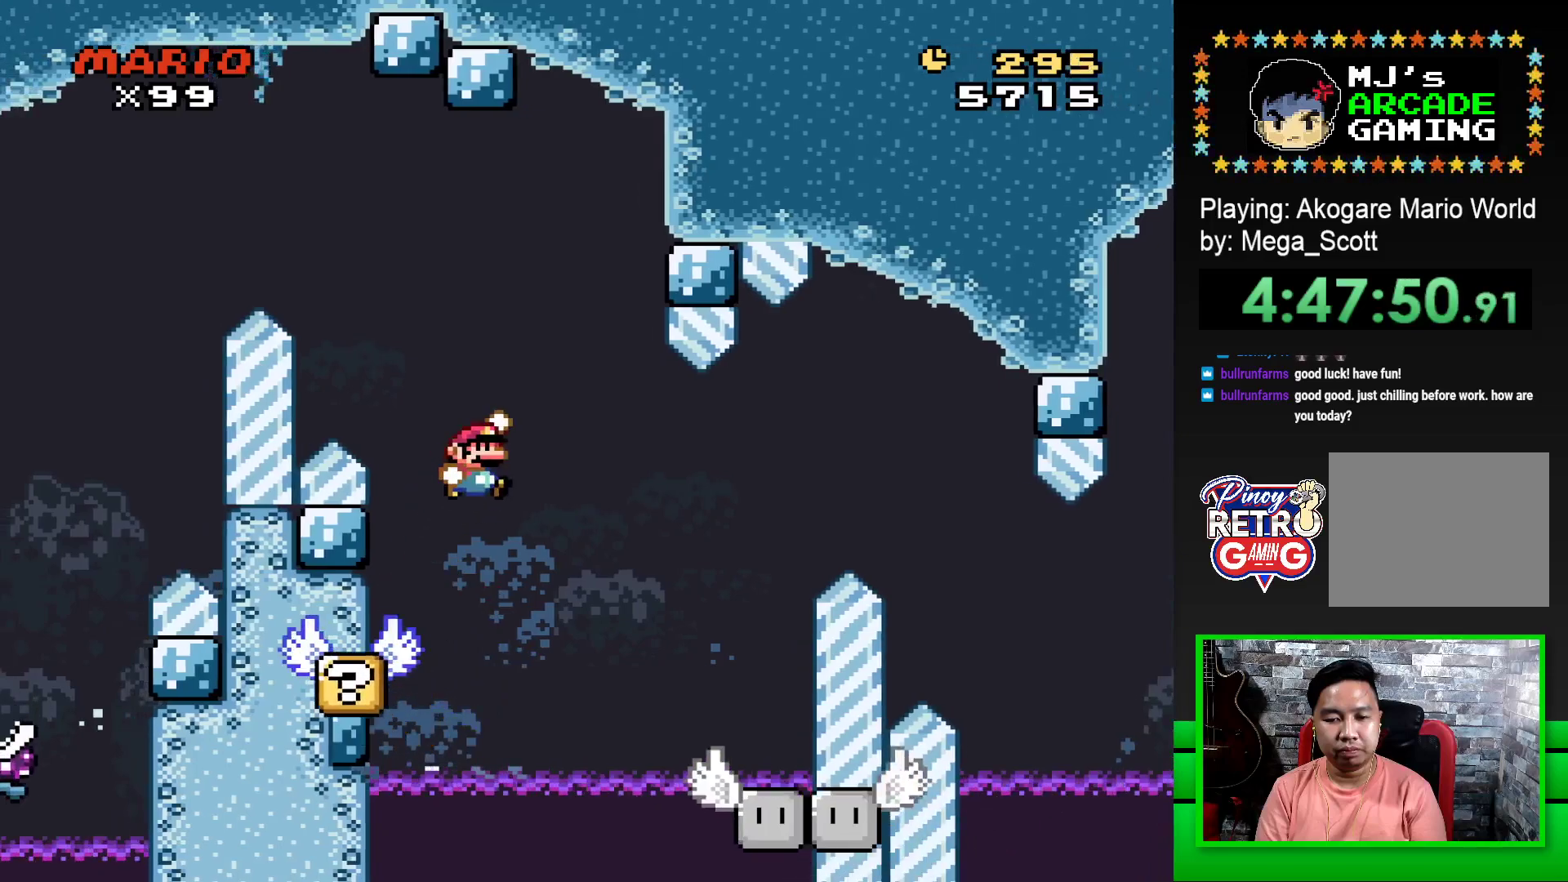
{"buttons": ["SQUARE"], "events": [[183, "CROSS", "up"], [217, "DPAD_RIGHT", "up"], [317, "DPAD_LEFT", "down"], [417, "DPAD_LEFT", "up"]]}
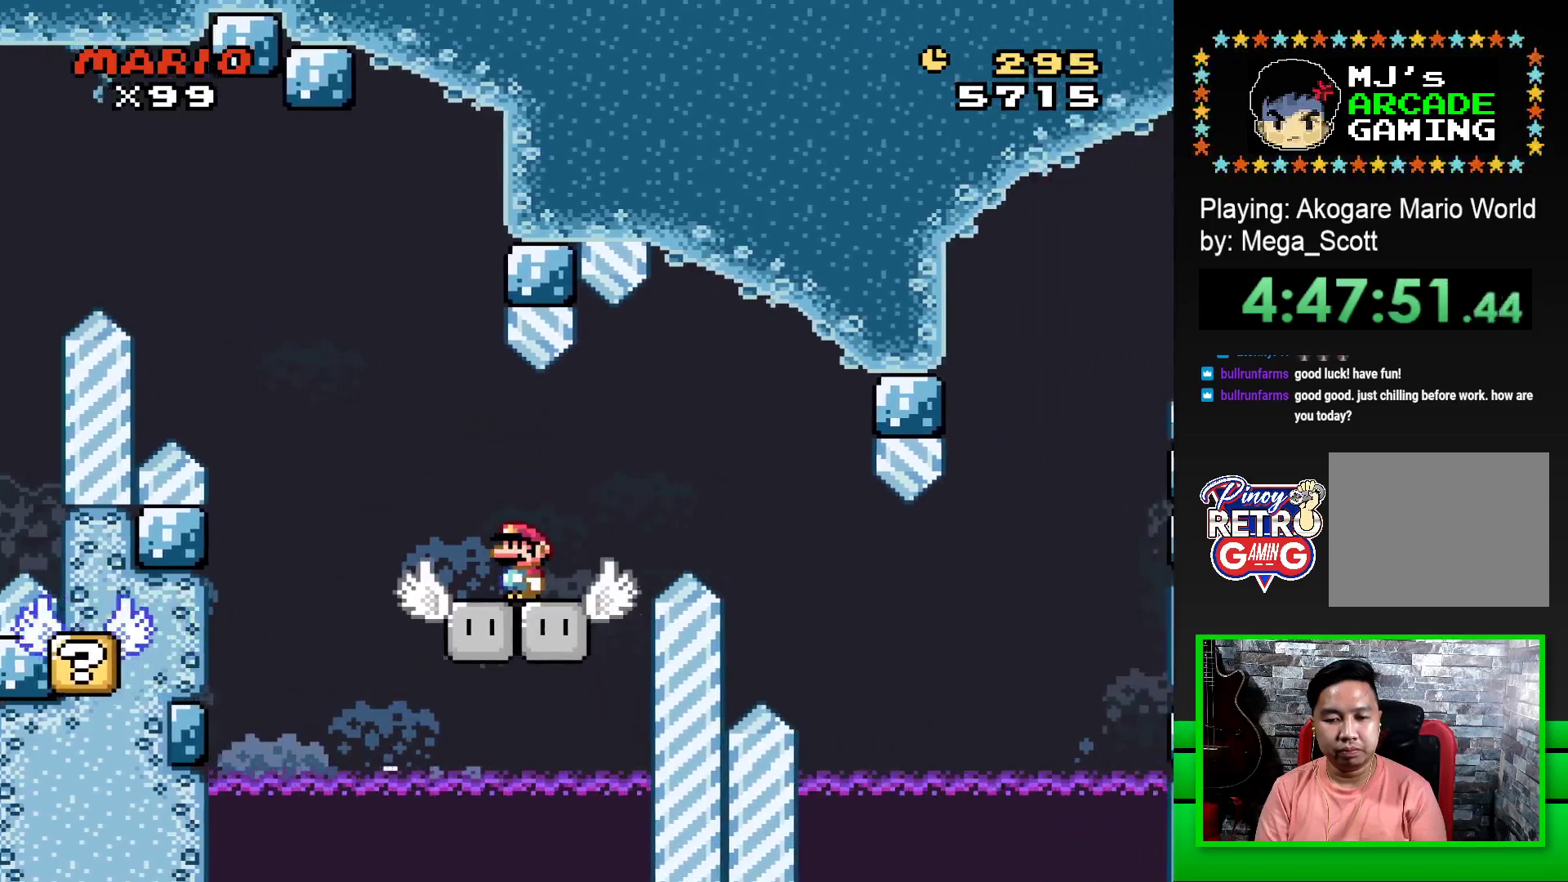
{"buttons": ["SQUARE"], "events": [[133, "DPAD_RIGHT", "down"], [183, "DPAD_RIGHT", "up"], [233, "DPAD_LEFT", "down"], [317, "DPAD_LEFT", "up"], [400, "DPAD_LEFT", "down"], [500, "DPAD_LEFT", "up"]]}
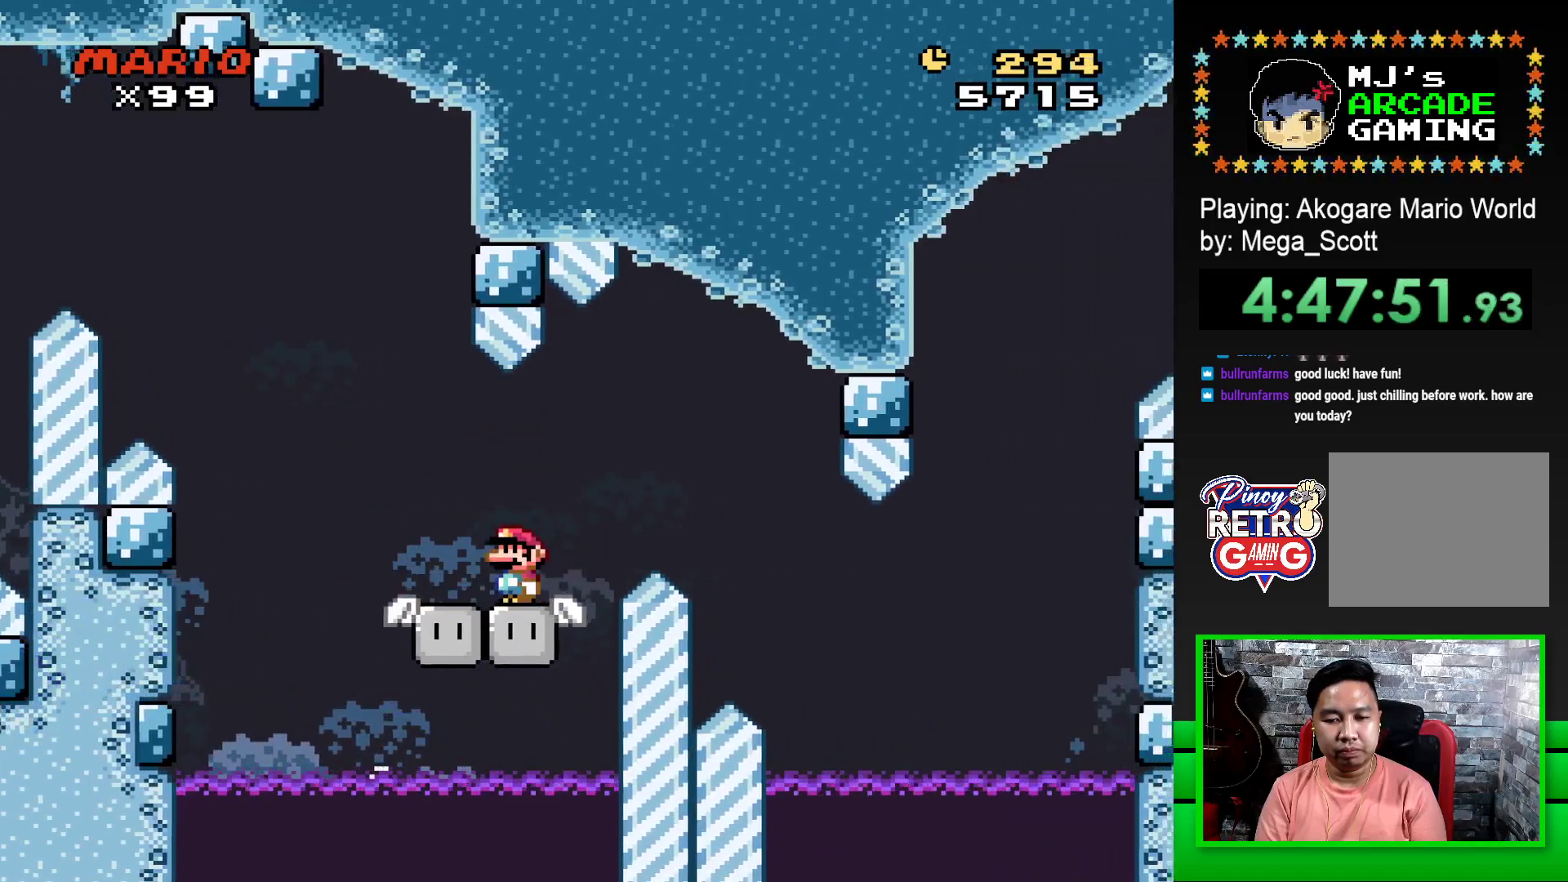
{"buttons": ["CROSS", "SQUARE", "DPAD_RIGHT"], "events": [[217, "DPAD_RIGHT", "down"], [250, "CROSS", "down"]]}
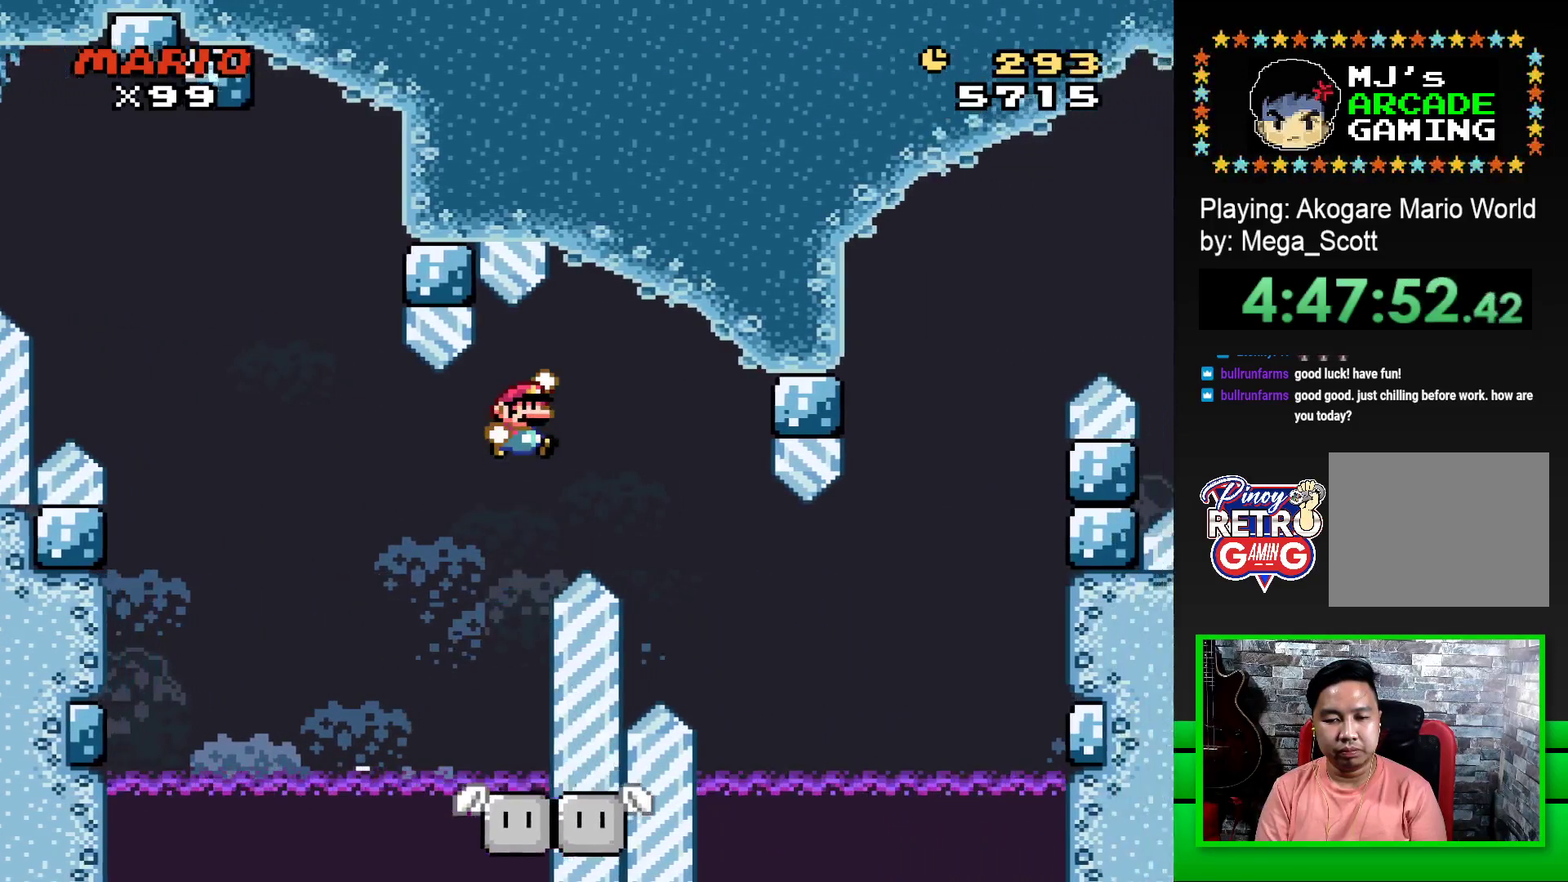
{"buttons": ["SQUARE"], "events": [[117, "CROSS", "up"], [283, "CROSS", "down"], [450, "CROSS", "up"], [467, "DPAD_RIGHT", "up"]]}
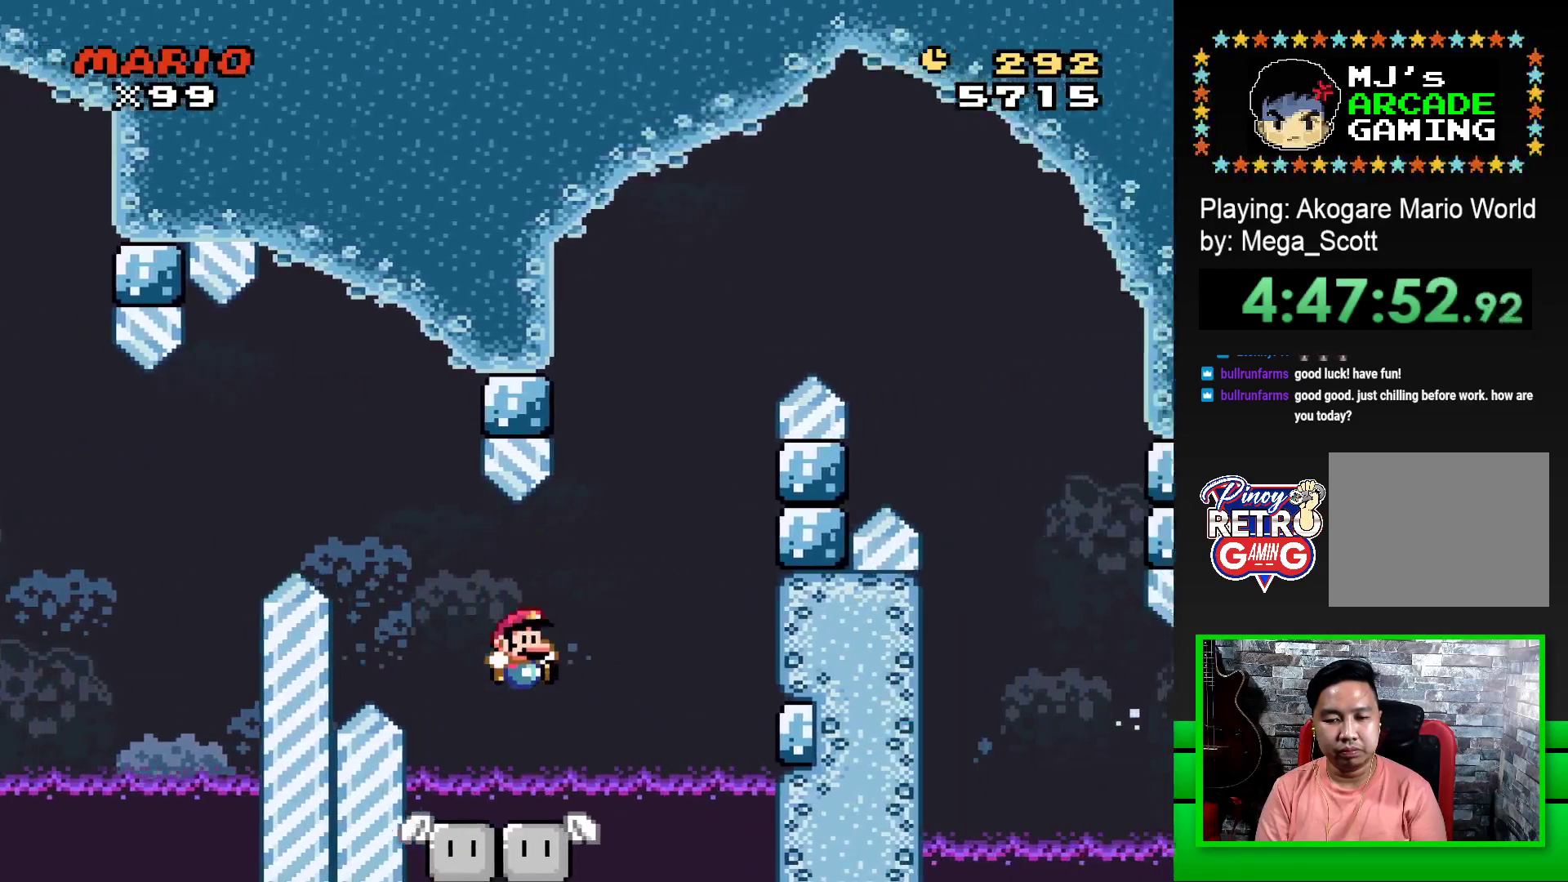
{"buttons": ["SQUARE", "DPAD_LEFT"], "events": [[50, "DPAD_LEFT", "down"], [150, "DPAD_LEFT", "up"], [233, "DPAD_RIGHT", "down"], [350, "DPAD_RIGHT", "up"], [417, "DPAD_LEFT", "down"]]}
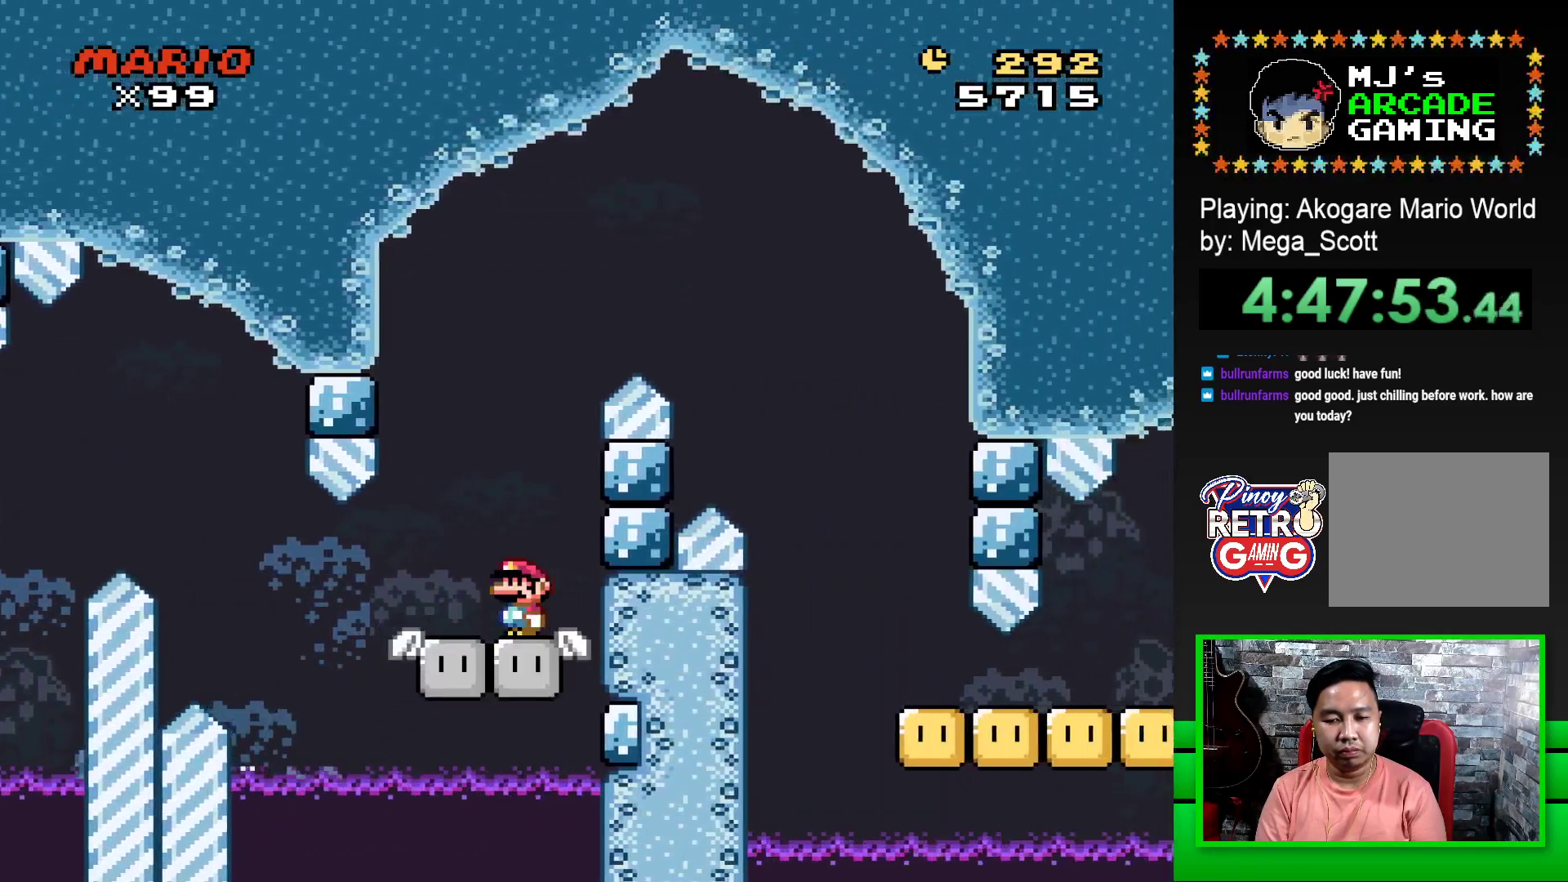
{"buttons": ["CROSS", "SQUARE", "DPAD_RIGHT"], "events": [[133, "DPAD_LEFT", "up"], [183, "CROSS", "down"], [183, "DPAD_RIGHT", "down"]]}
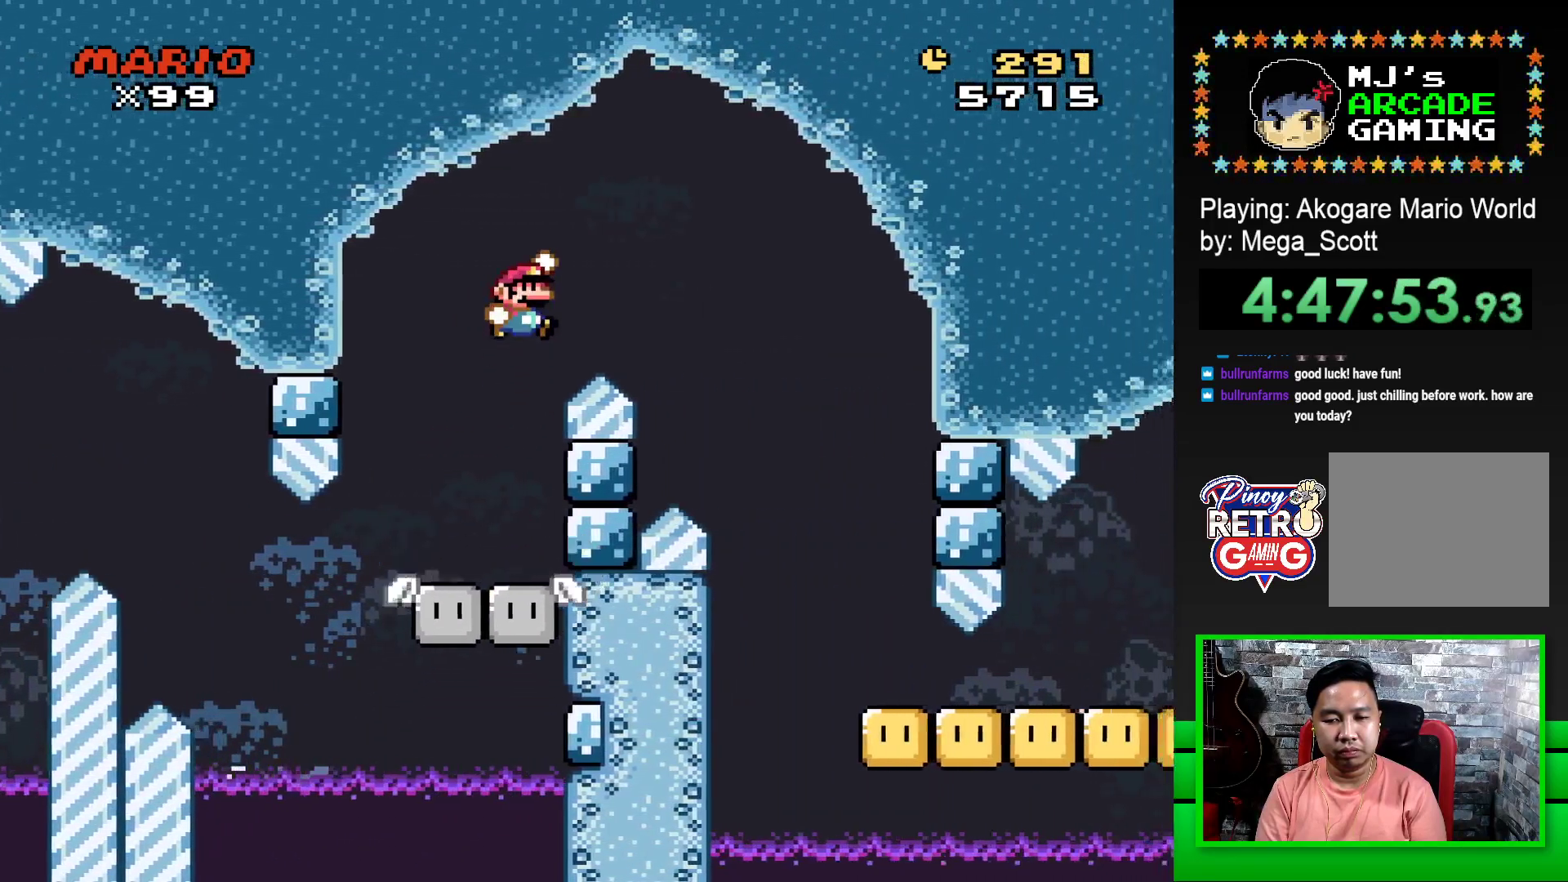
{"buttons": ["SQUARE", "DPAD_RIGHT"], "events": [[350, "CROSS", "up"]]}
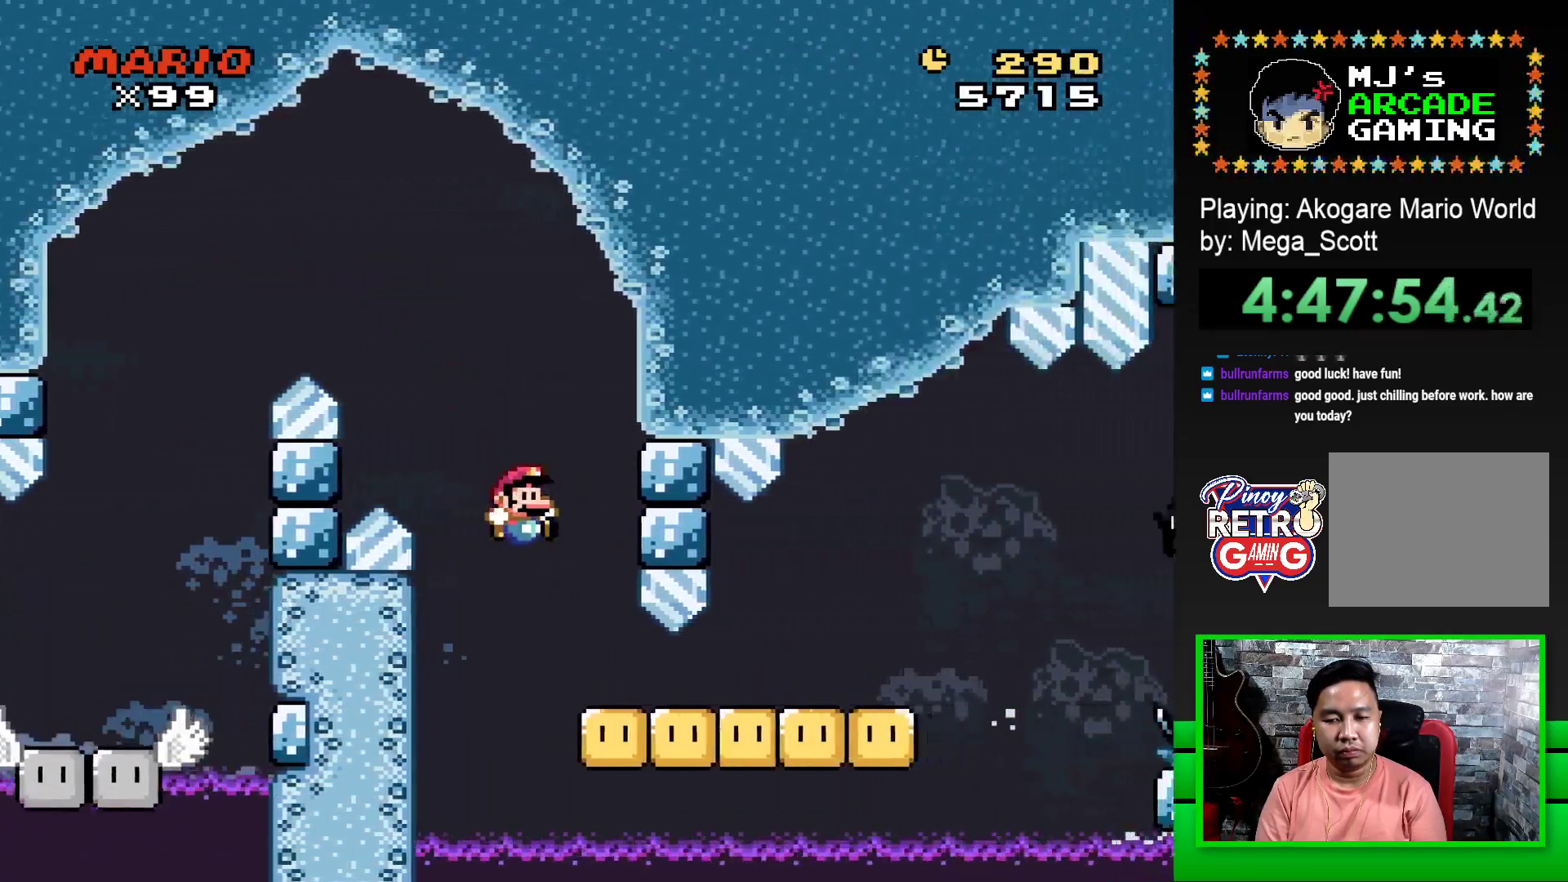
{"buttons": ["CROSS", "SQUARE", "DPAD_RIGHT"], "events": [[367, "CROSS", "down"]]}